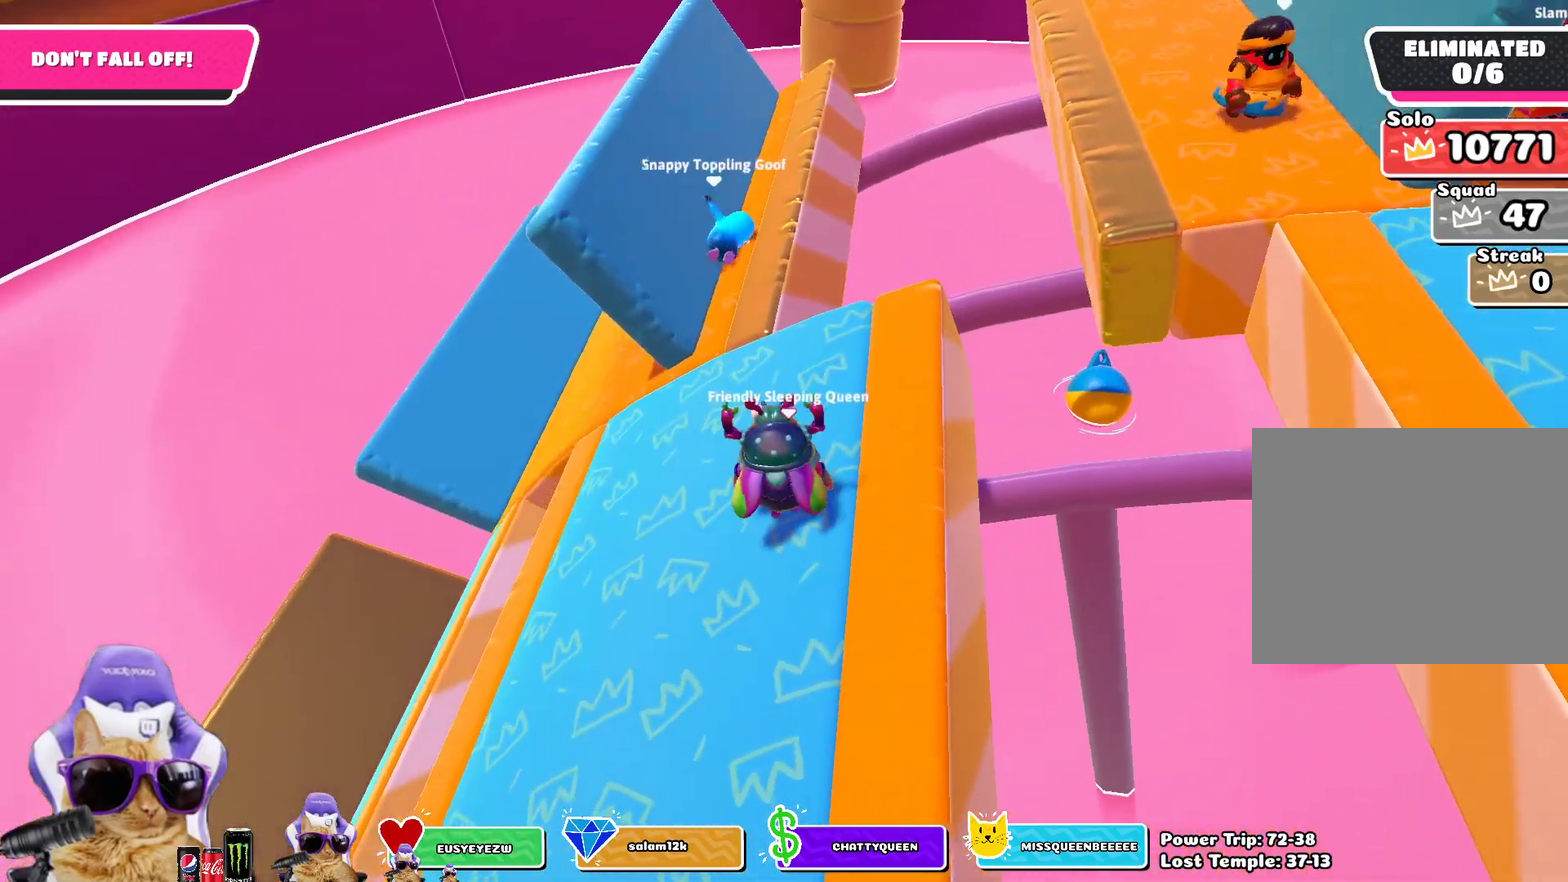
Gameplay with a controller (PlayStation layout); each line is a JSON object with the inputs held at the frame after it (dt_ms = milliseconds from this image to that frame). "events" lists button and stick changes between this image and that frame as [ms after this image, input, new state], when the widget could be followed in between. Not read: L1.
{"dt_ms": 800, "buttons": [], "left_stick": "up", "right_stick": "center", "events": [[567, "right_stick", "up-right"], [767, "right_stick", "center"]]}
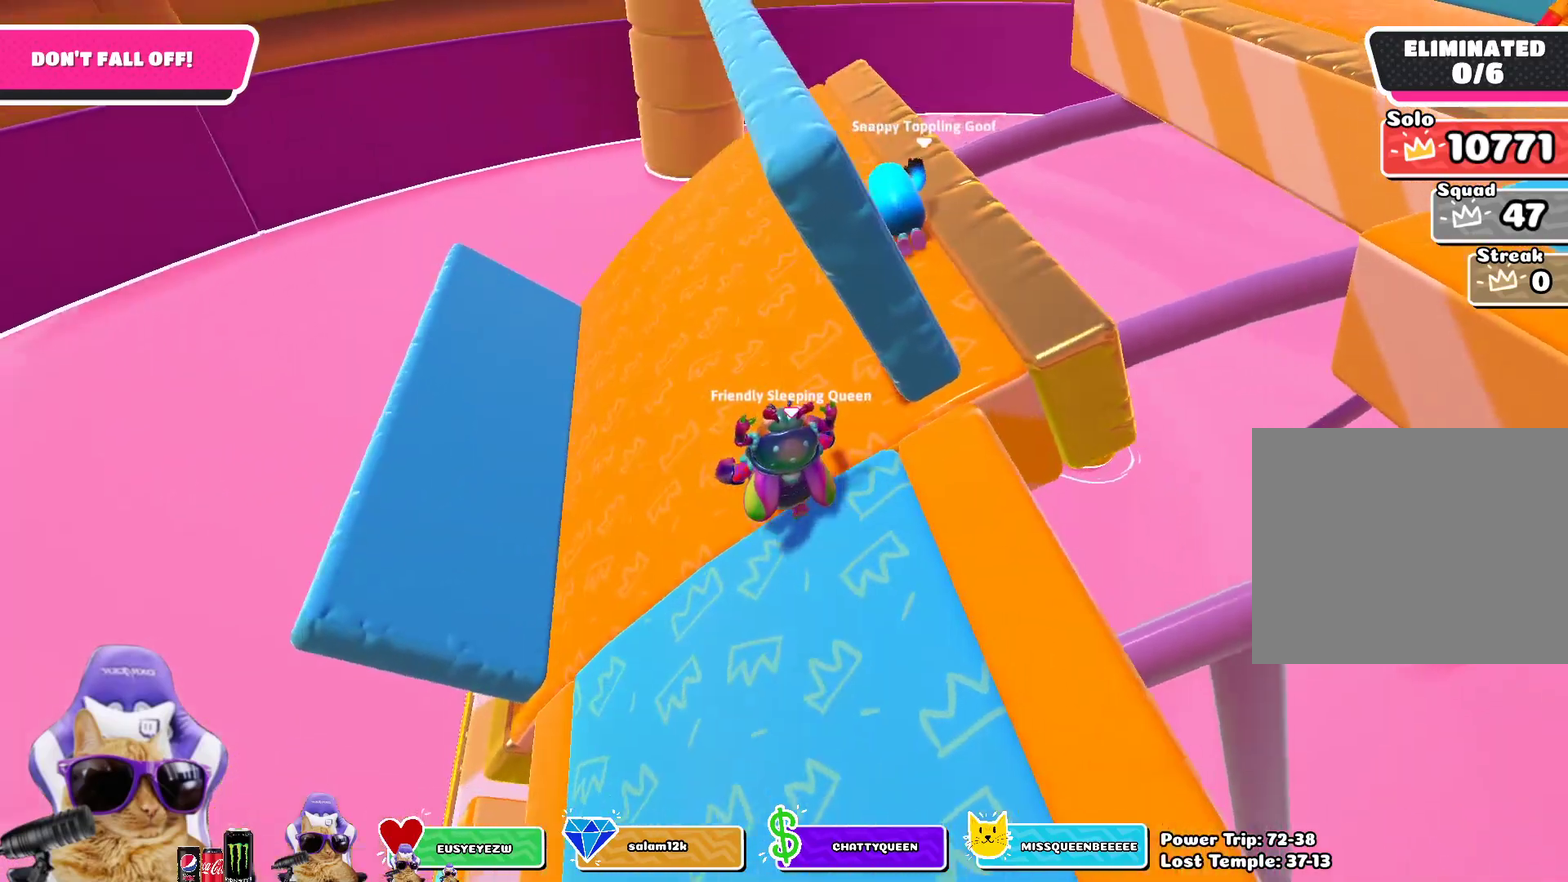
{"dt_ms": 300, "buttons": [], "left_stick": "up-left", "right_stick": "right", "events": [[117, "right_stick", "right"], [283, "left_stick", "up-left"]]}
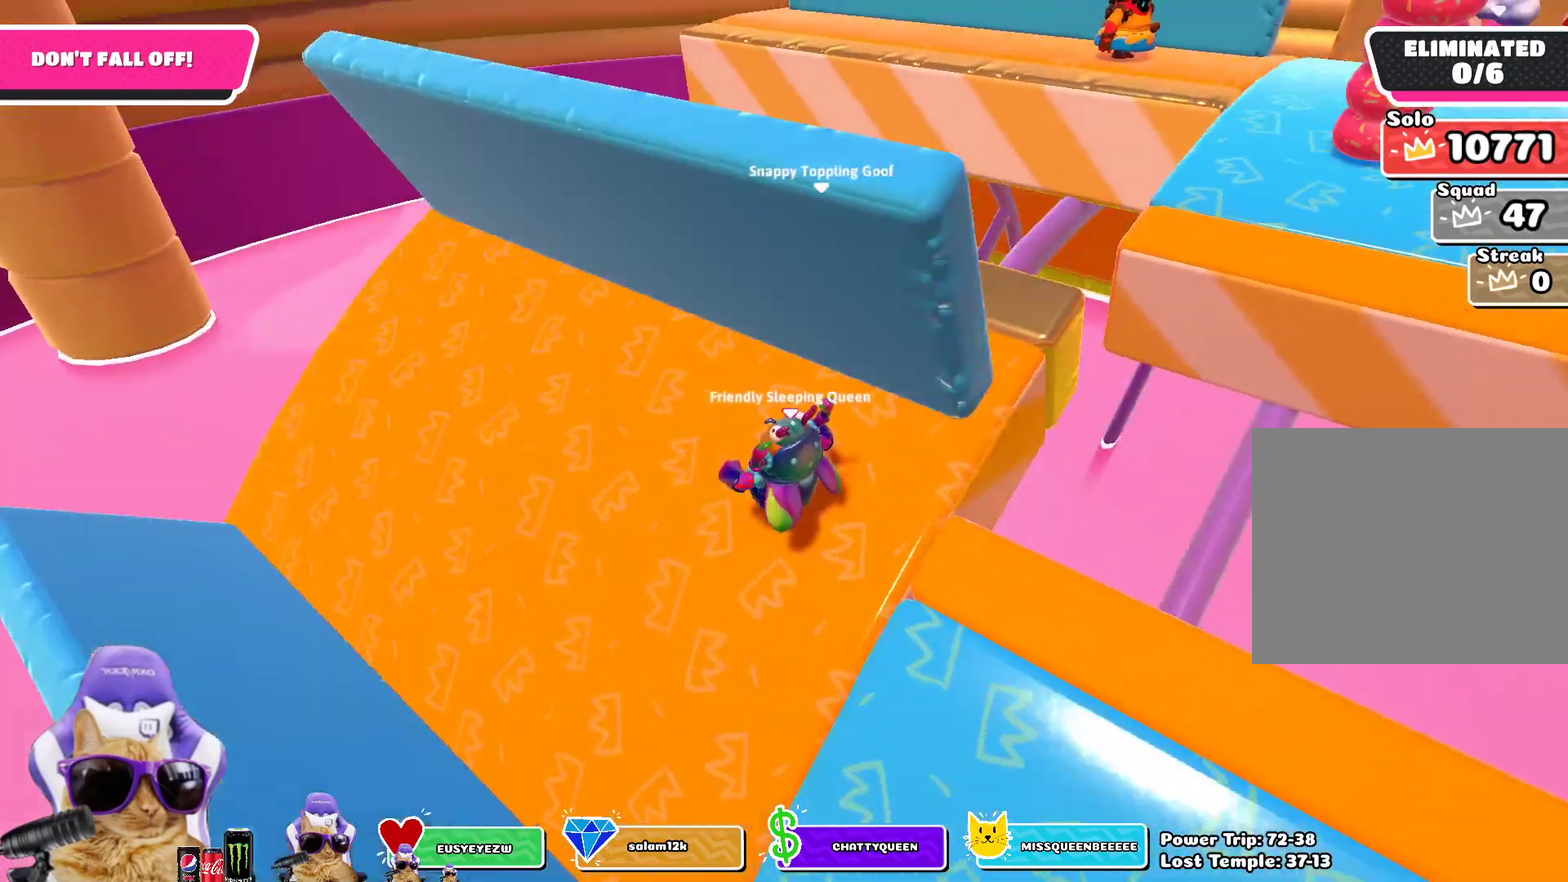
{"dt_ms": 500, "buttons": [], "left_stick": "center", "right_stick": "right", "events": [[117, "left_stick", "left"], [283, "right_stick", "center"], [317, "left_stick", "center"], [450, "right_stick", "right"]]}
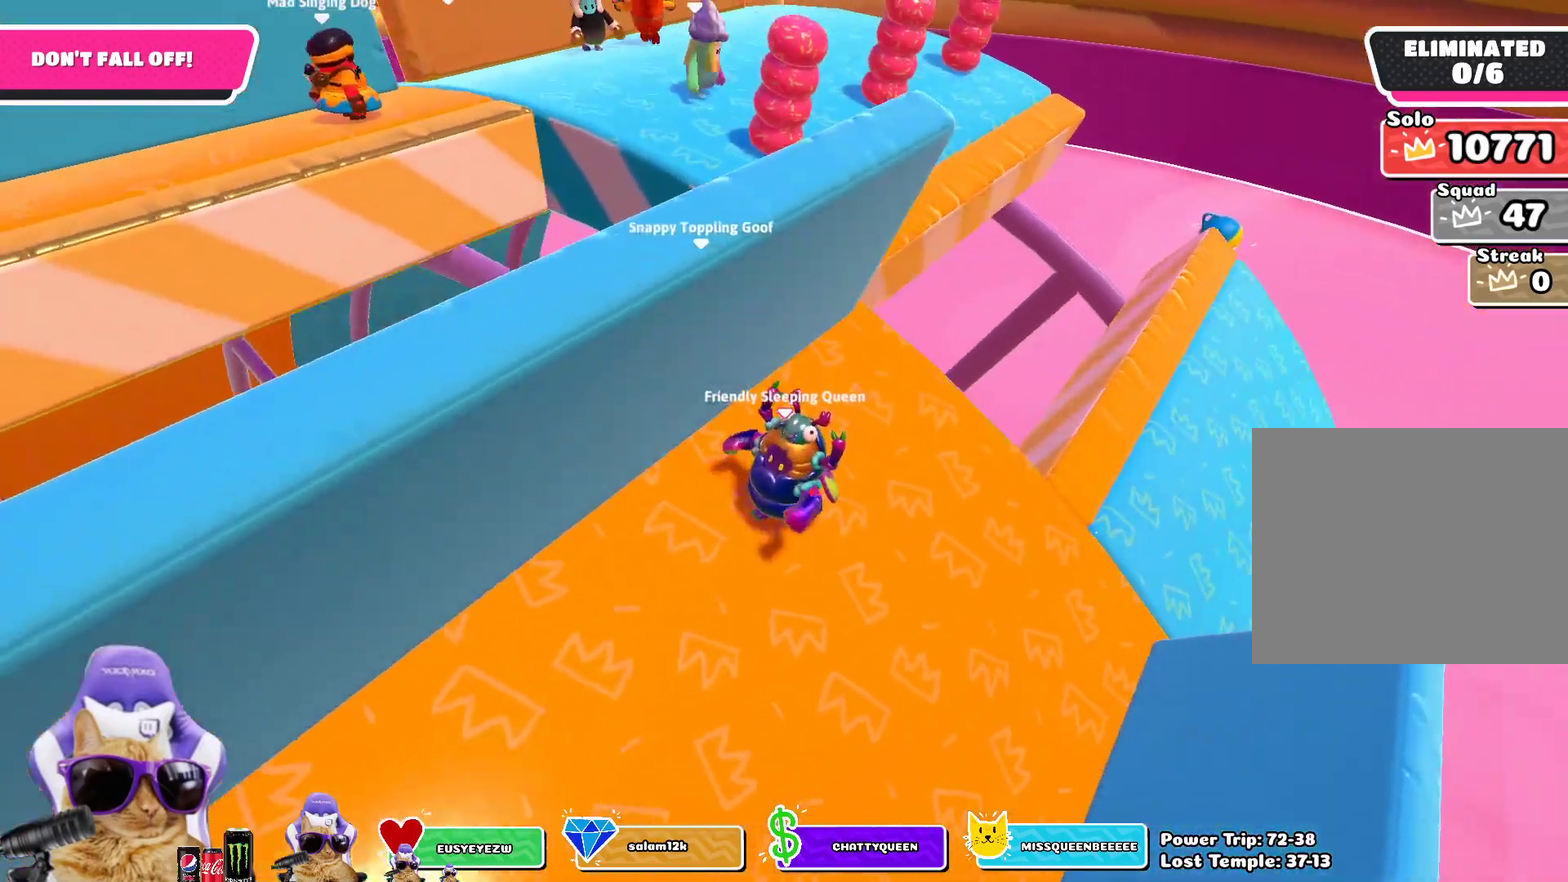
{"dt_ms": 500, "buttons": [], "left_stick": "up-right", "right_stick": "center", "events": [[117, "left_stick", "down"], [167, "right_stick", "center"], [233, "left_stick", "down-right"], [283, "left_stick", "right"], [400, "left_stick", "up-right"]]}
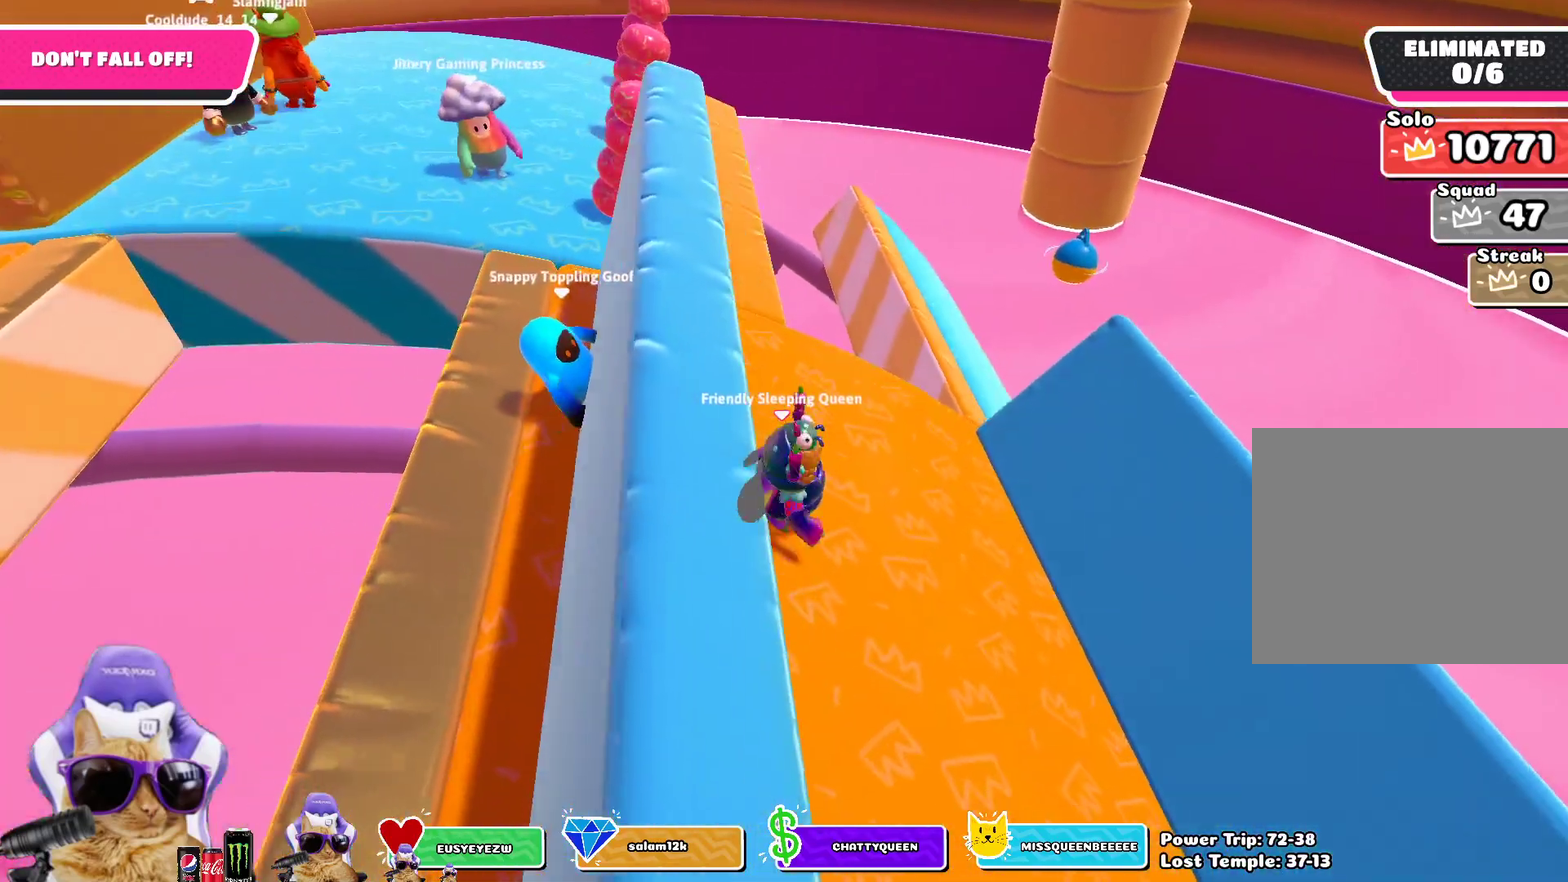
{"dt_ms": 500, "buttons": [], "left_stick": "center", "right_stick": "center", "events": [[167, "left_stick", "center"]]}
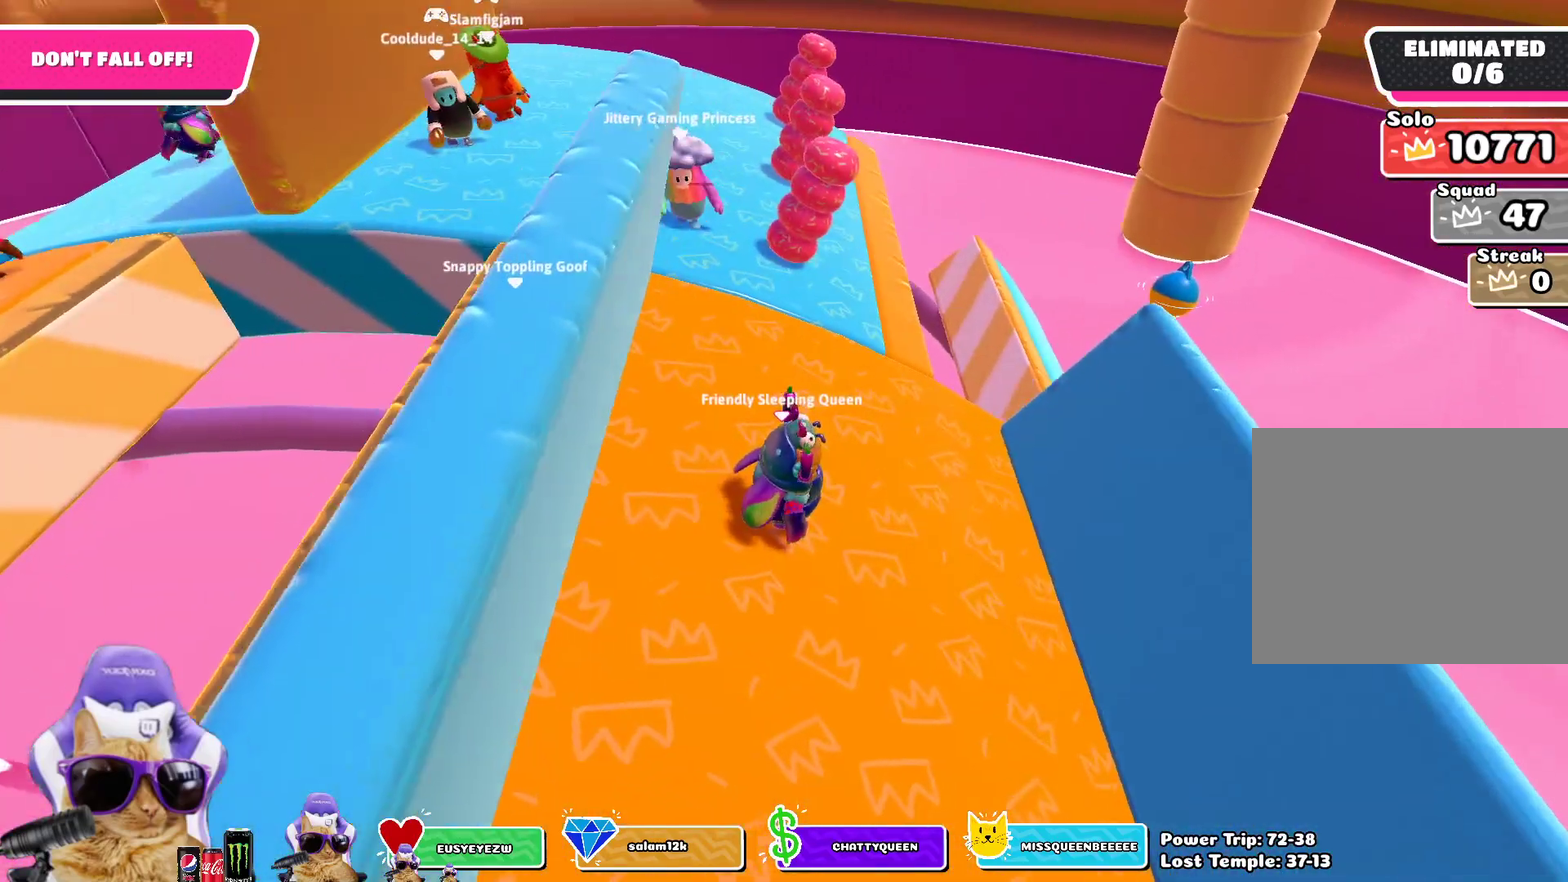
{"dt_ms": 500, "buttons": [], "left_stick": "center", "right_stick": "center", "events": []}
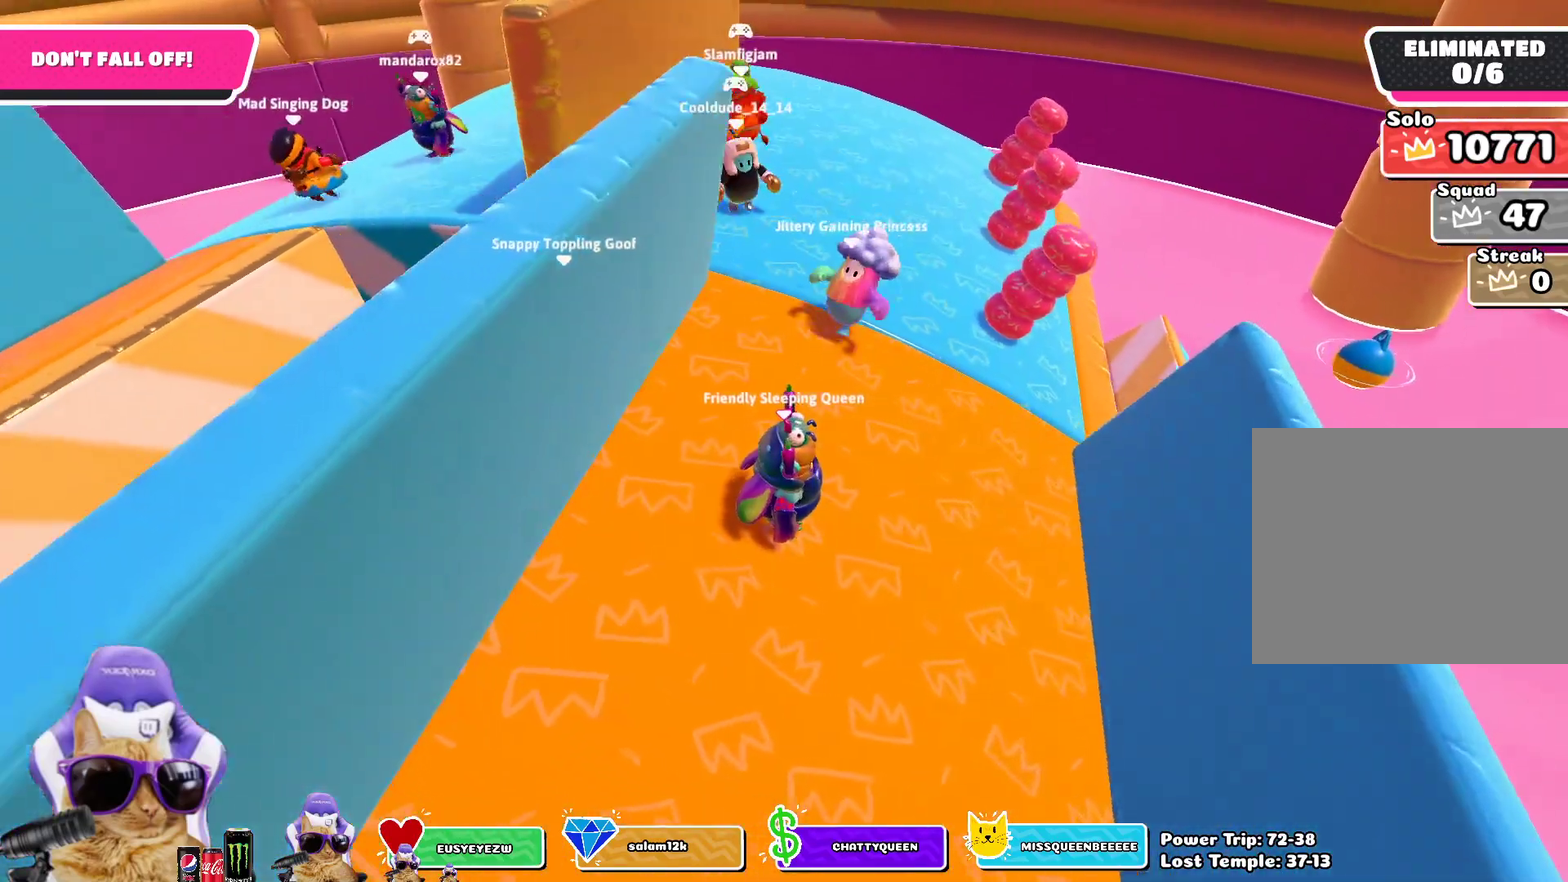
{"dt_ms": 500, "buttons": [], "left_stick": "right", "right_stick": "center", "events": [[67, "left_stick", "right"], [217, "left_stick", "center"], [467, "left_stick", "right"]]}
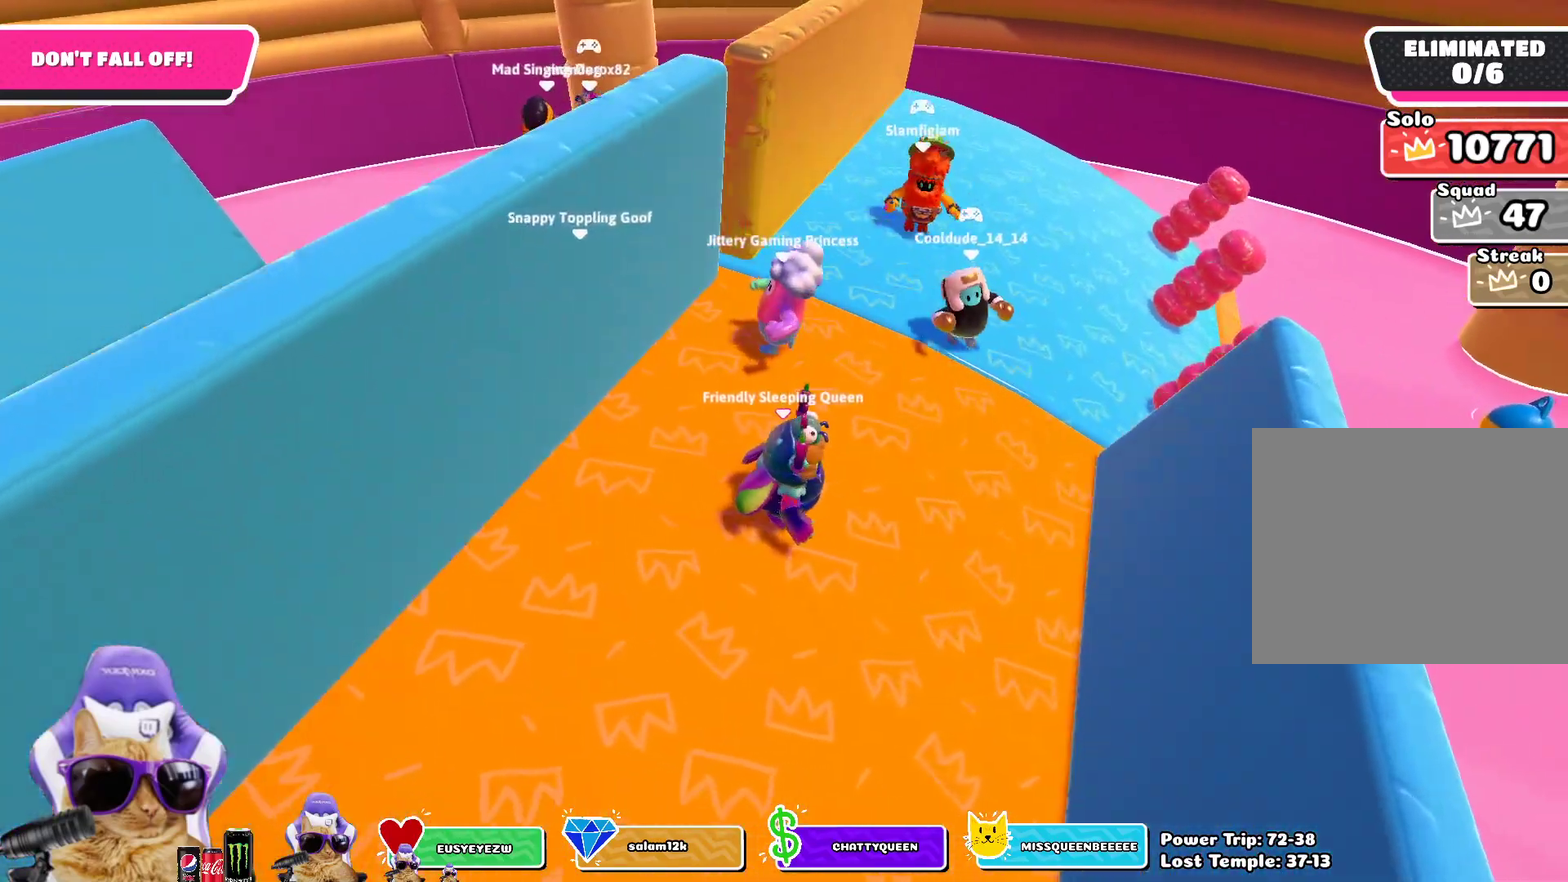
{"dt_ms": 500, "buttons": [], "left_stick": "center", "right_stick": "center", "events": [[200, "left_stick", "center"]]}
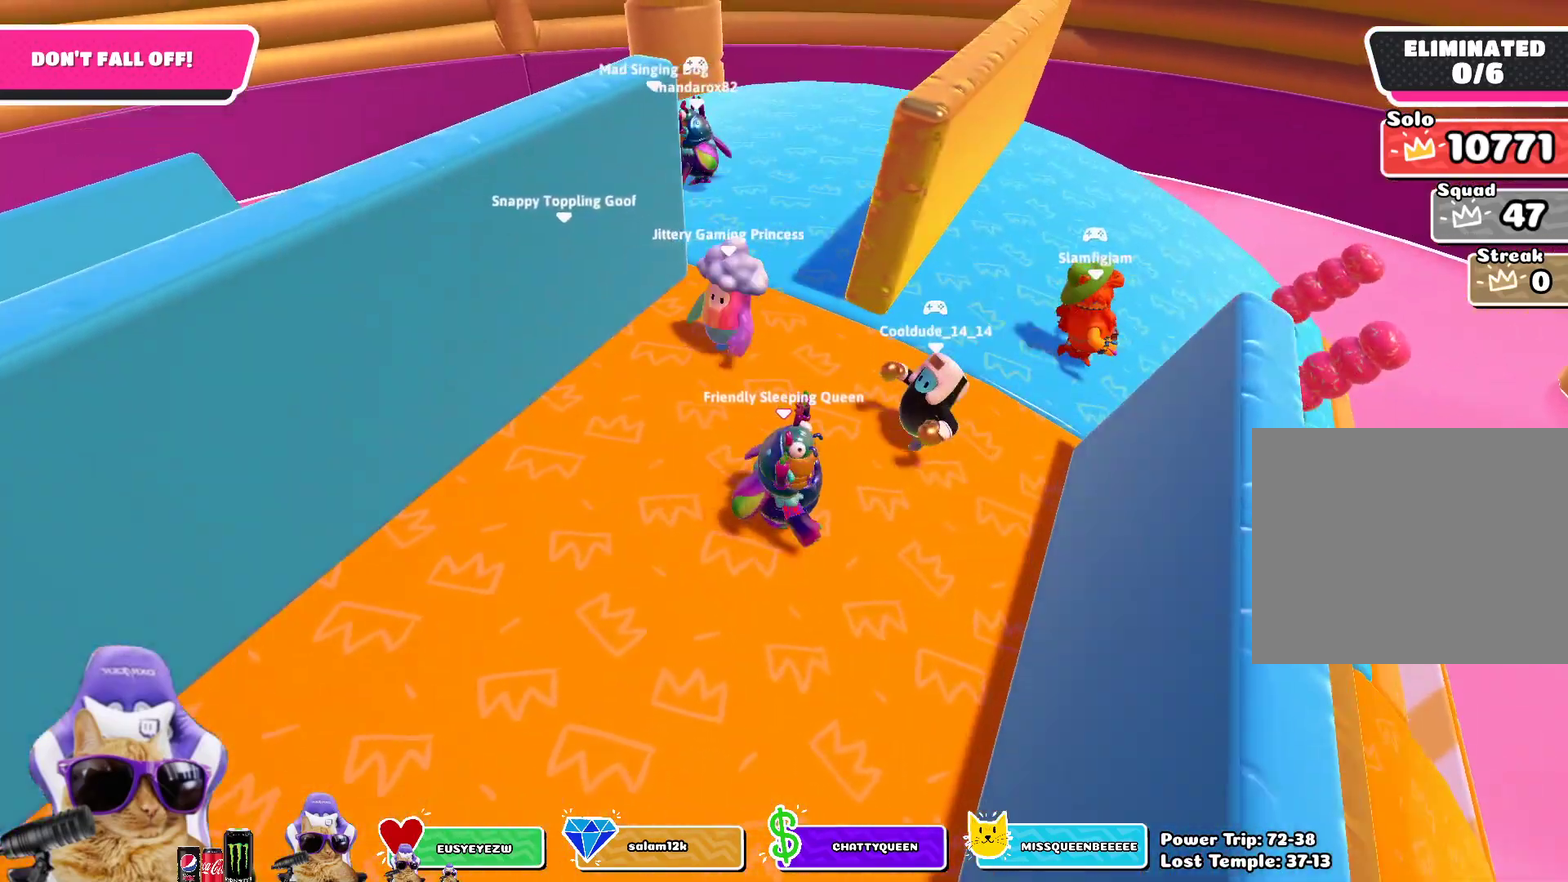
{"dt_ms": 300, "buttons": [], "left_stick": "center", "right_stick": "center", "events": []}
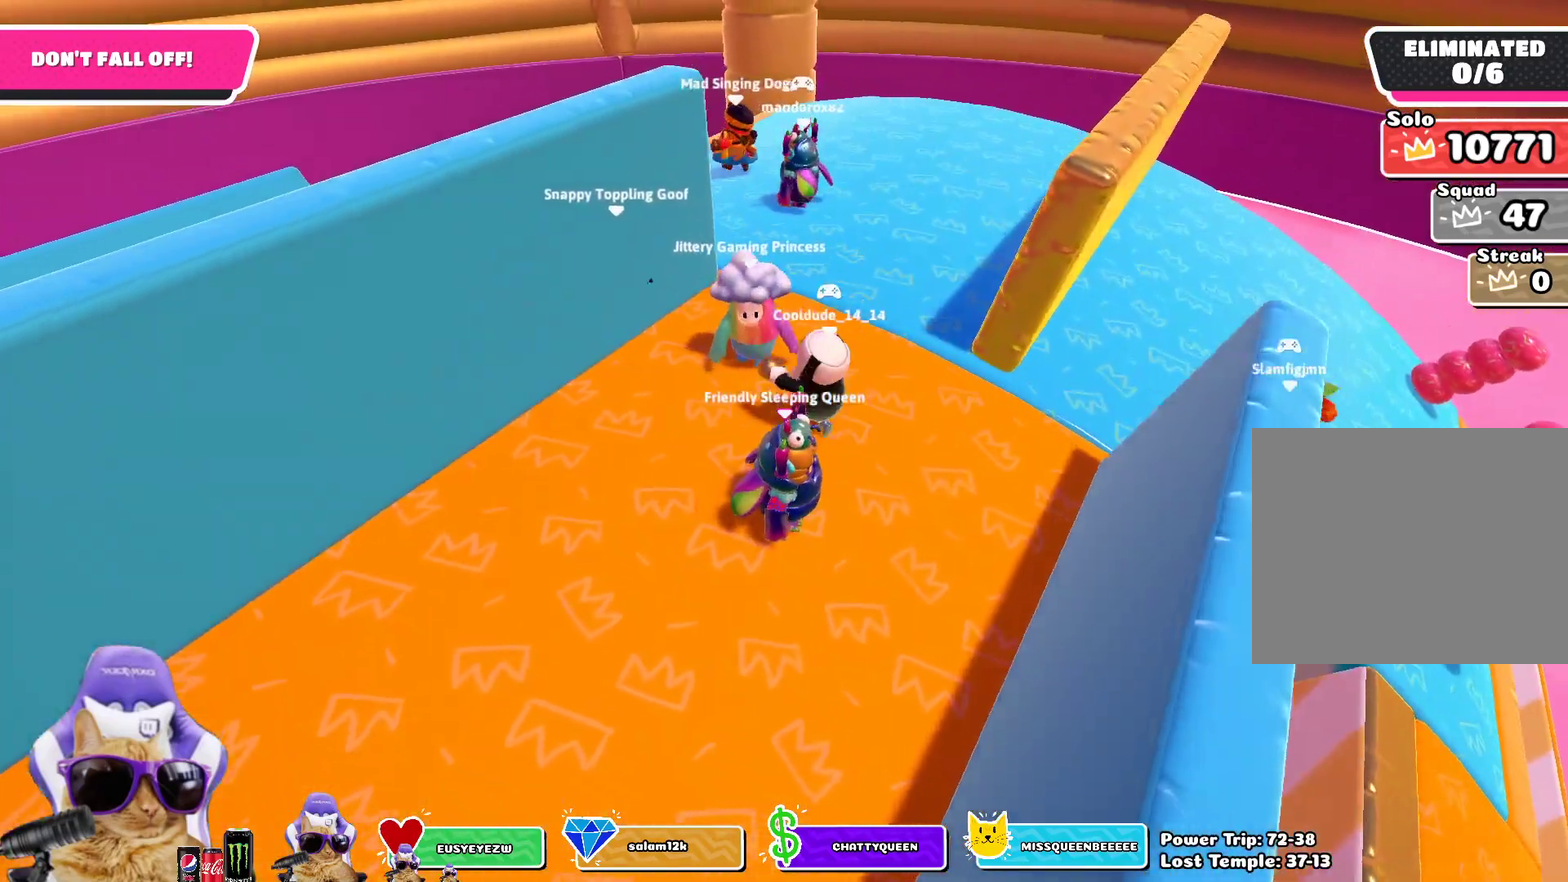
{"dt_ms": 800, "buttons": [], "left_stick": "center", "right_stick": "center", "events": []}
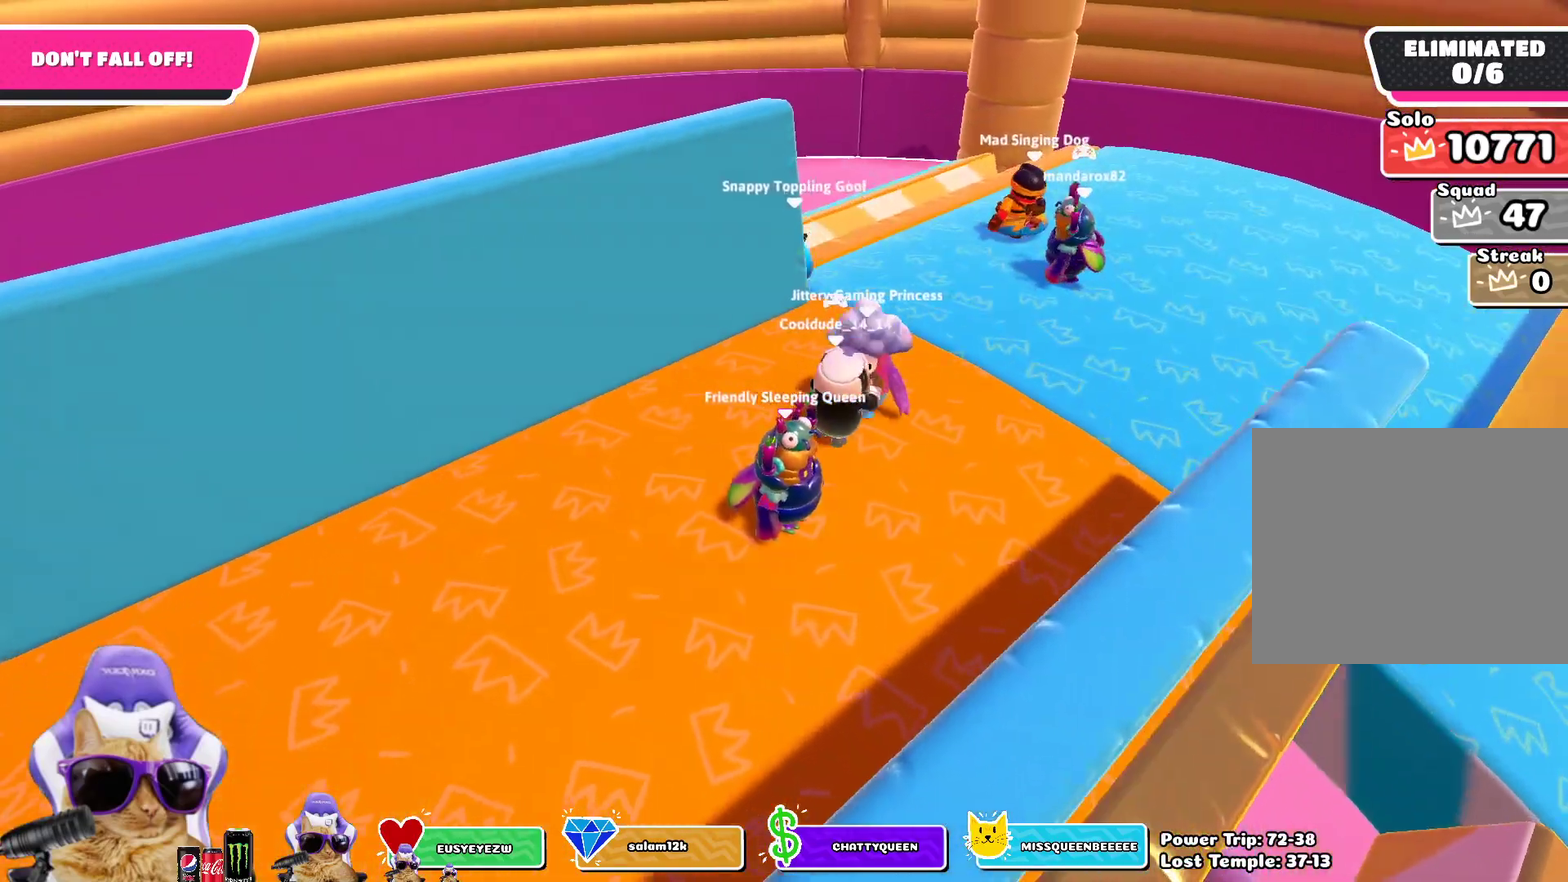
{"dt_ms": 400, "buttons": [], "left_stick": "center", "right_stick": "center", "events": []}
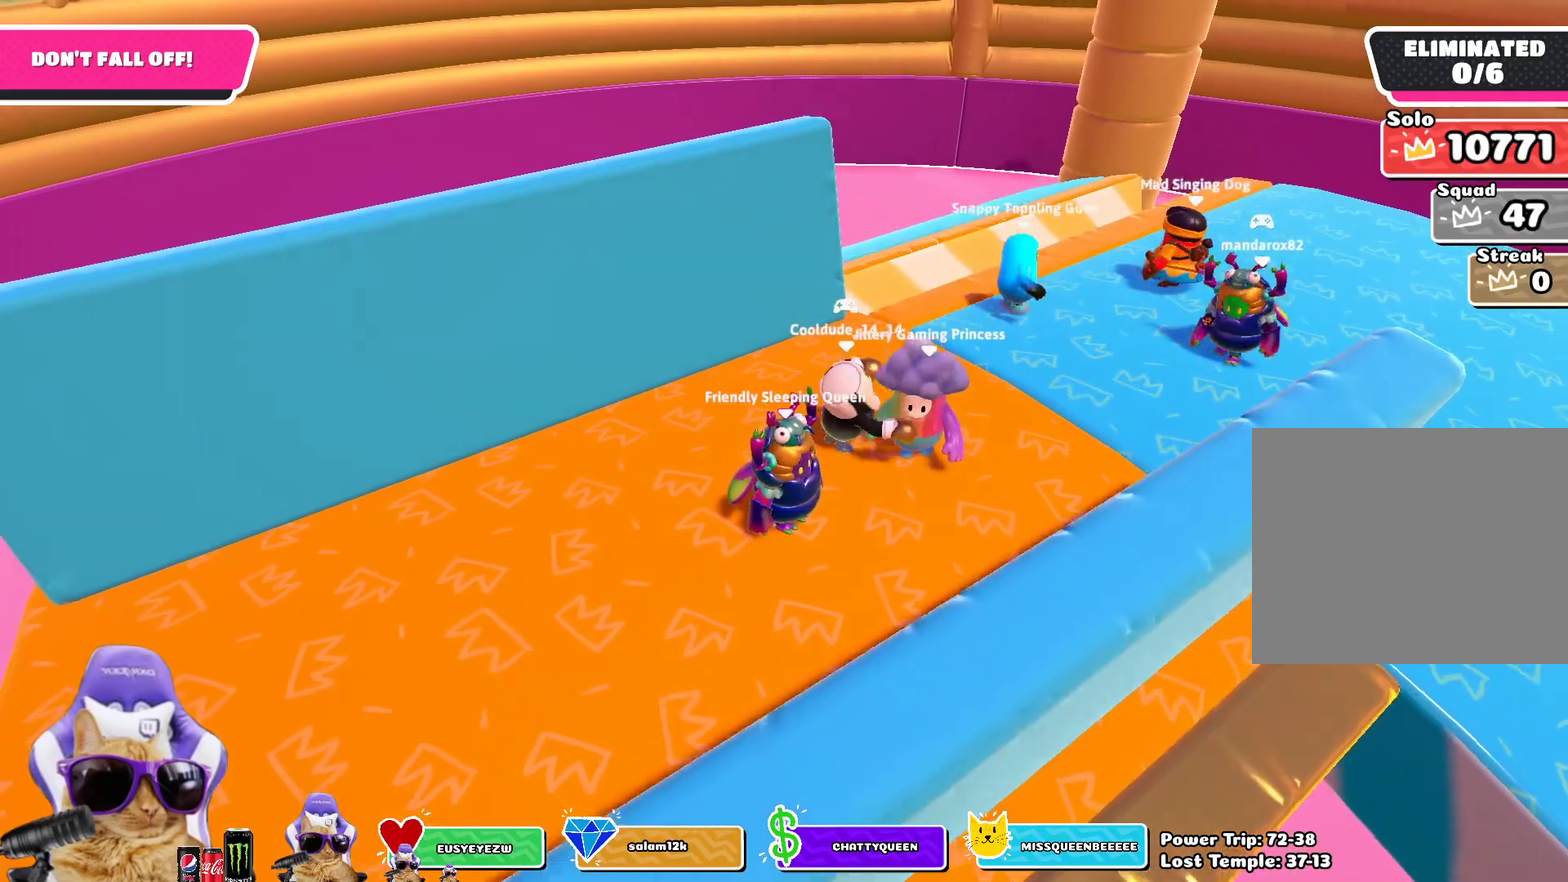
{"dt_ms": 400, "buttons": [], "left_stick": "up-right", "right_stick": "down-right", "events": [[183, "left_stick", "up"], [300, "left_stick", "up-right"], [383, "right_stick", "down-right"]]}
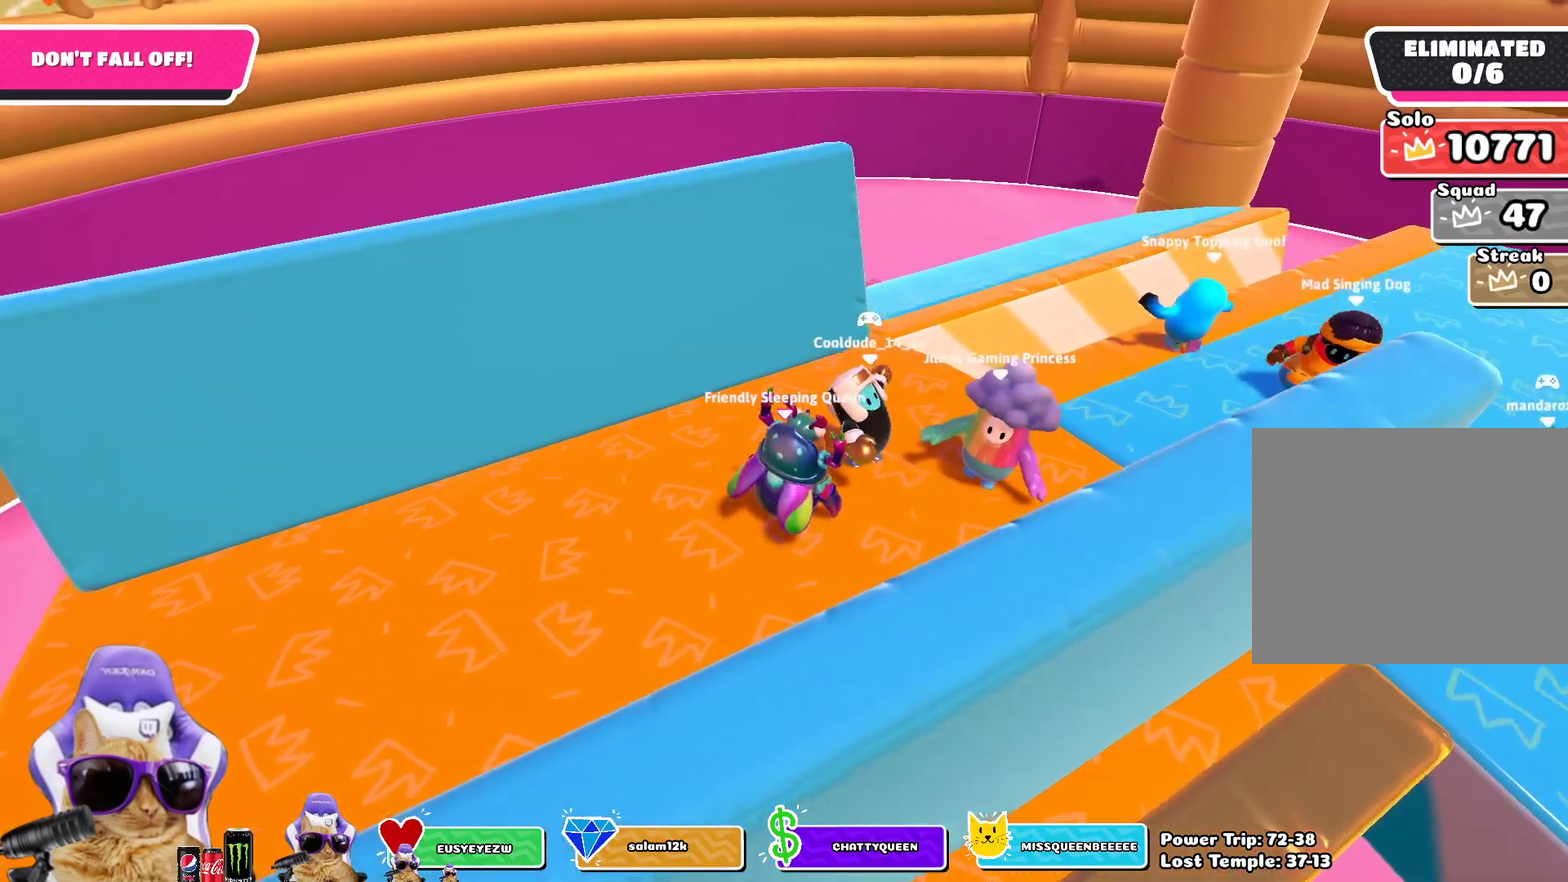
{"dt_ms": 800, "buttons": [], "left_stick": "down", "right_stick": "center", "events": [[100, "left_stick", "center"], [183, "right_stick", "center"], [417, "left_stick", "up-right"], [683, "left_stick", "center"], [800, "left_stick", "down"]]}
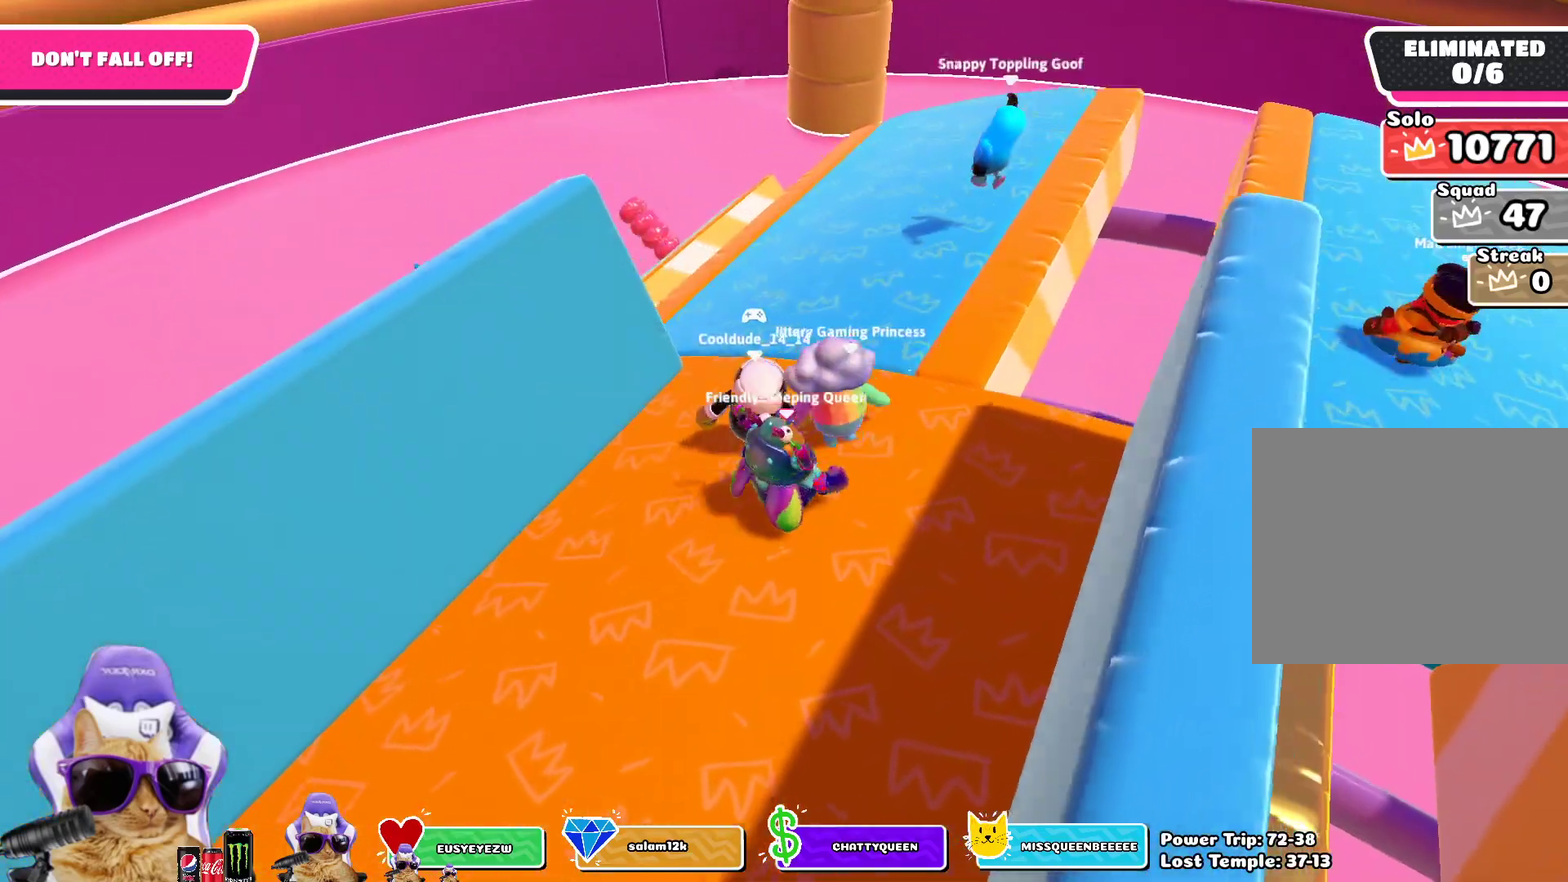
{"dt_ms": 300, "buttons": [], "left_stick": "center", "right_stick": "center", "events": [[67, "left_stick", "down-left"], [200, "left_stick", "center"]]}
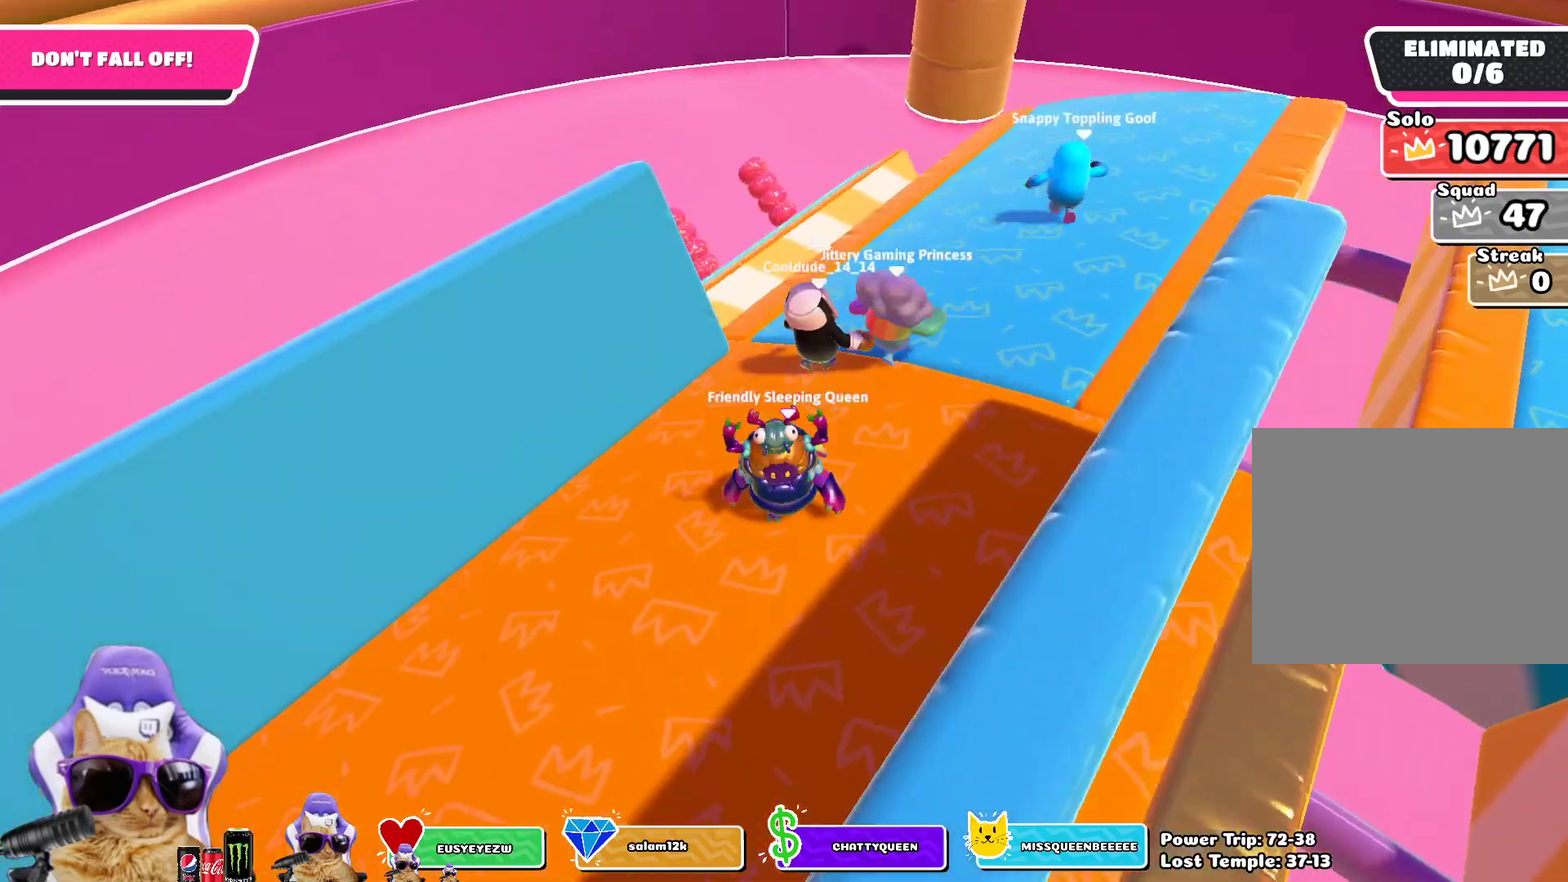
{"dt_ms": 500, "buttons": [], "left_stick": "right", "right_stick": "center", "events": [[400, "left_stick", "right"]]}
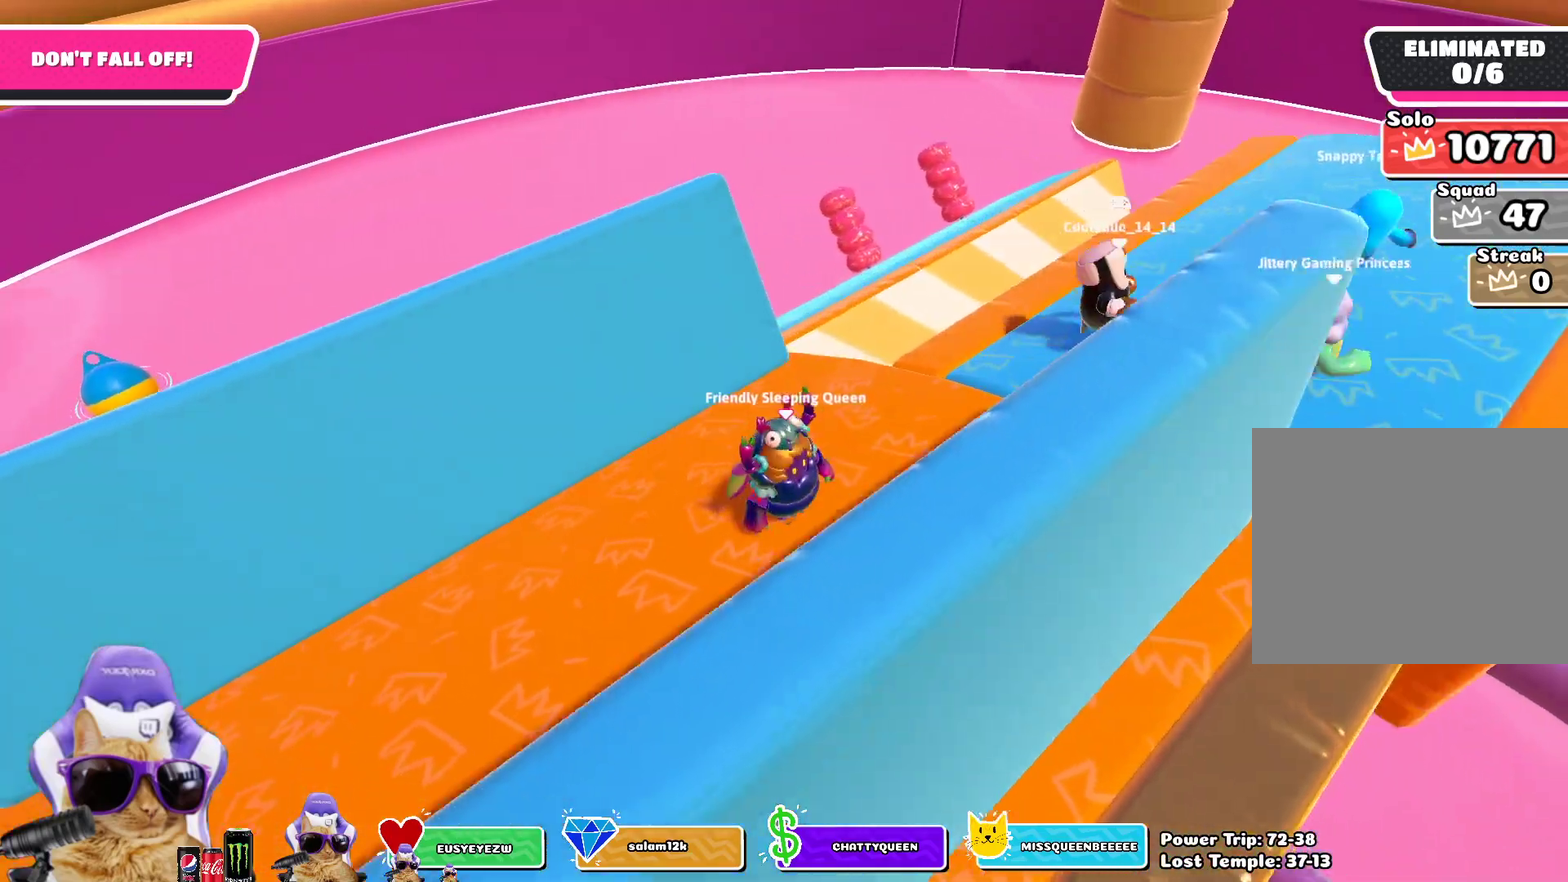
{"dt_ms": 500, "buttons": [], "left_stick": "up-left", "right_stick": "center", "events": [[83, "left_stick", "up-right"], [150, "left_stick", "center"], [350, "right_stick", "right"], [483, "left_stick", "up-left"], [500, "right_stick", "center"]]}
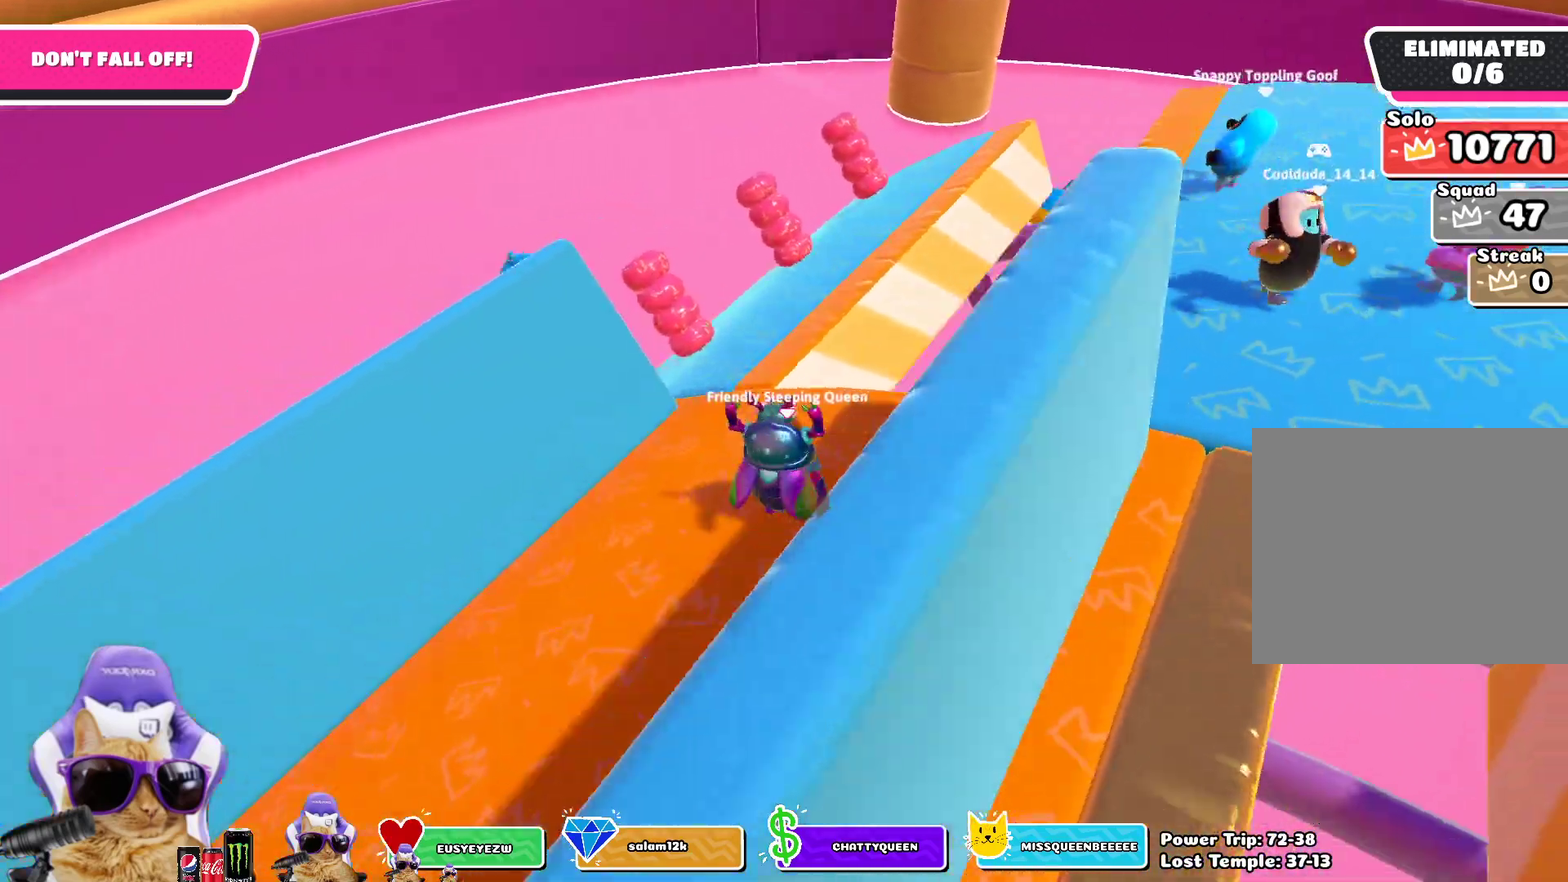
{"dt_ms": 300, "buttons": [], "left_stick": "up-right", "right_stick": "center", "events": [[83, "left_stick", "up"], [183, "left_stick", "up-right"]]}
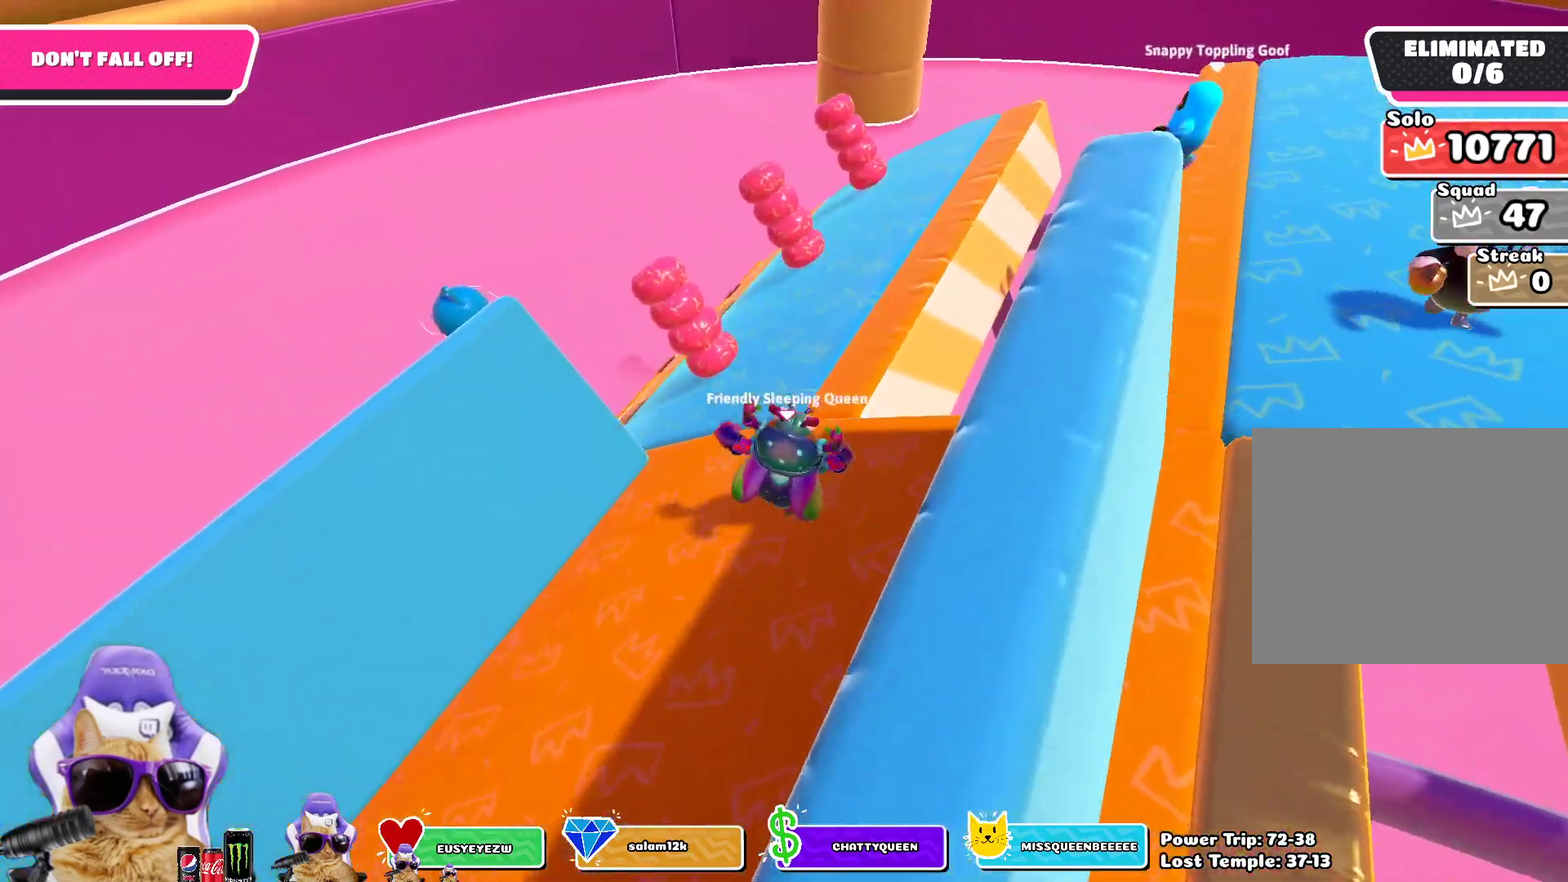
{"dt_ms": 800, "buttons": [], "left_stick": "up", "right_stick": "center", "events": [[117, "right_stick", "up-right"], [267, "right_stick", "center"], [467, "left_stick", "up"]]}
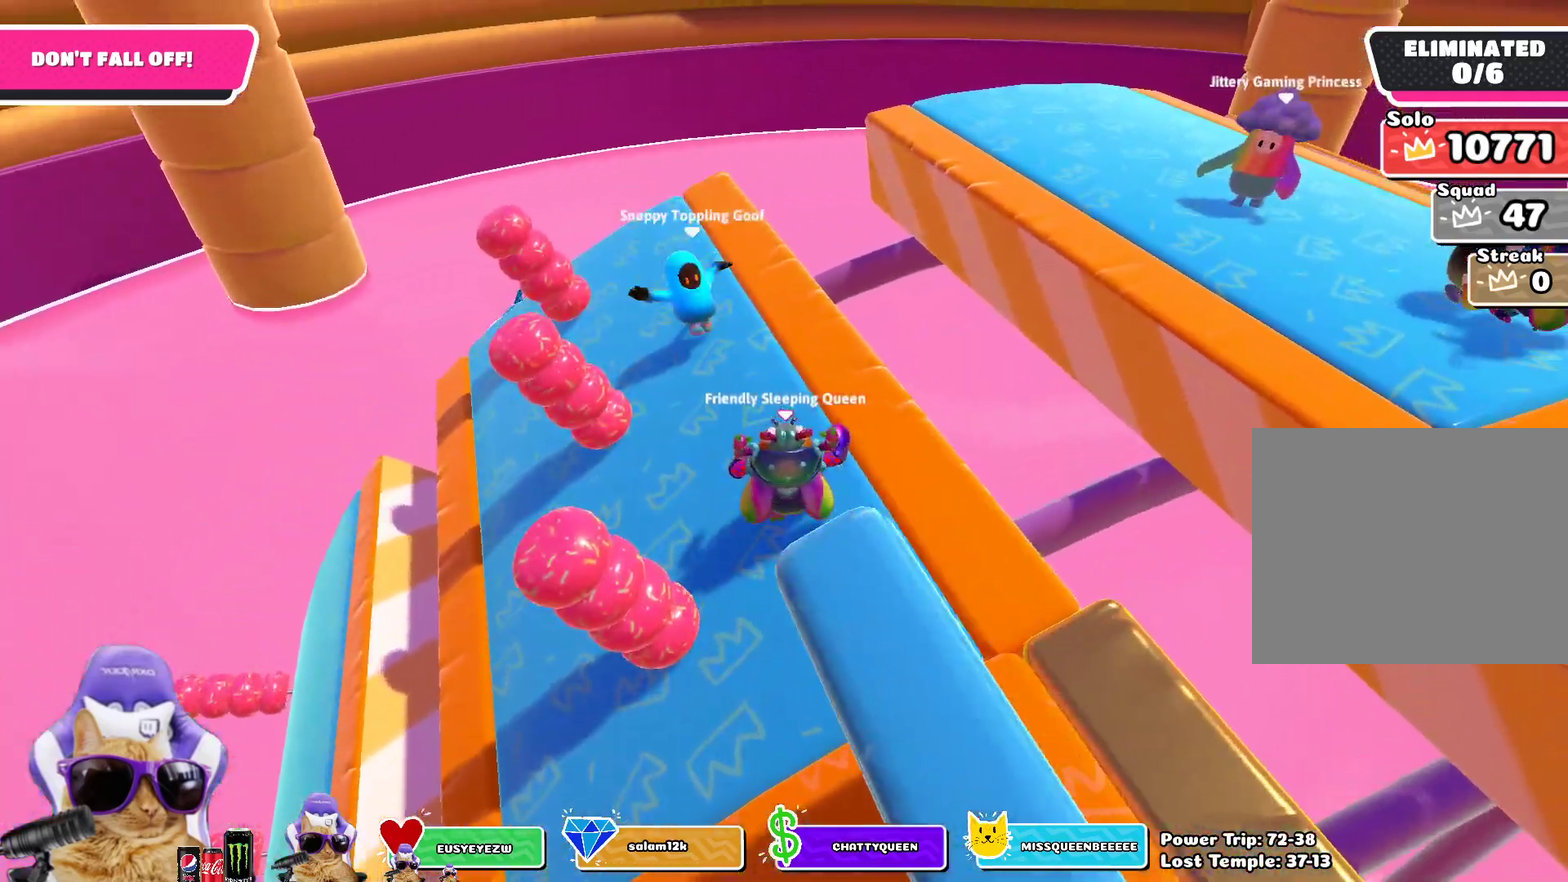
{"dt_ms": 400, "buttons": [], "left_stick": "up", "right_stick": "center", "events": [[67, "left_stick", "up-left"], [183, "left_stick", "up"]]}
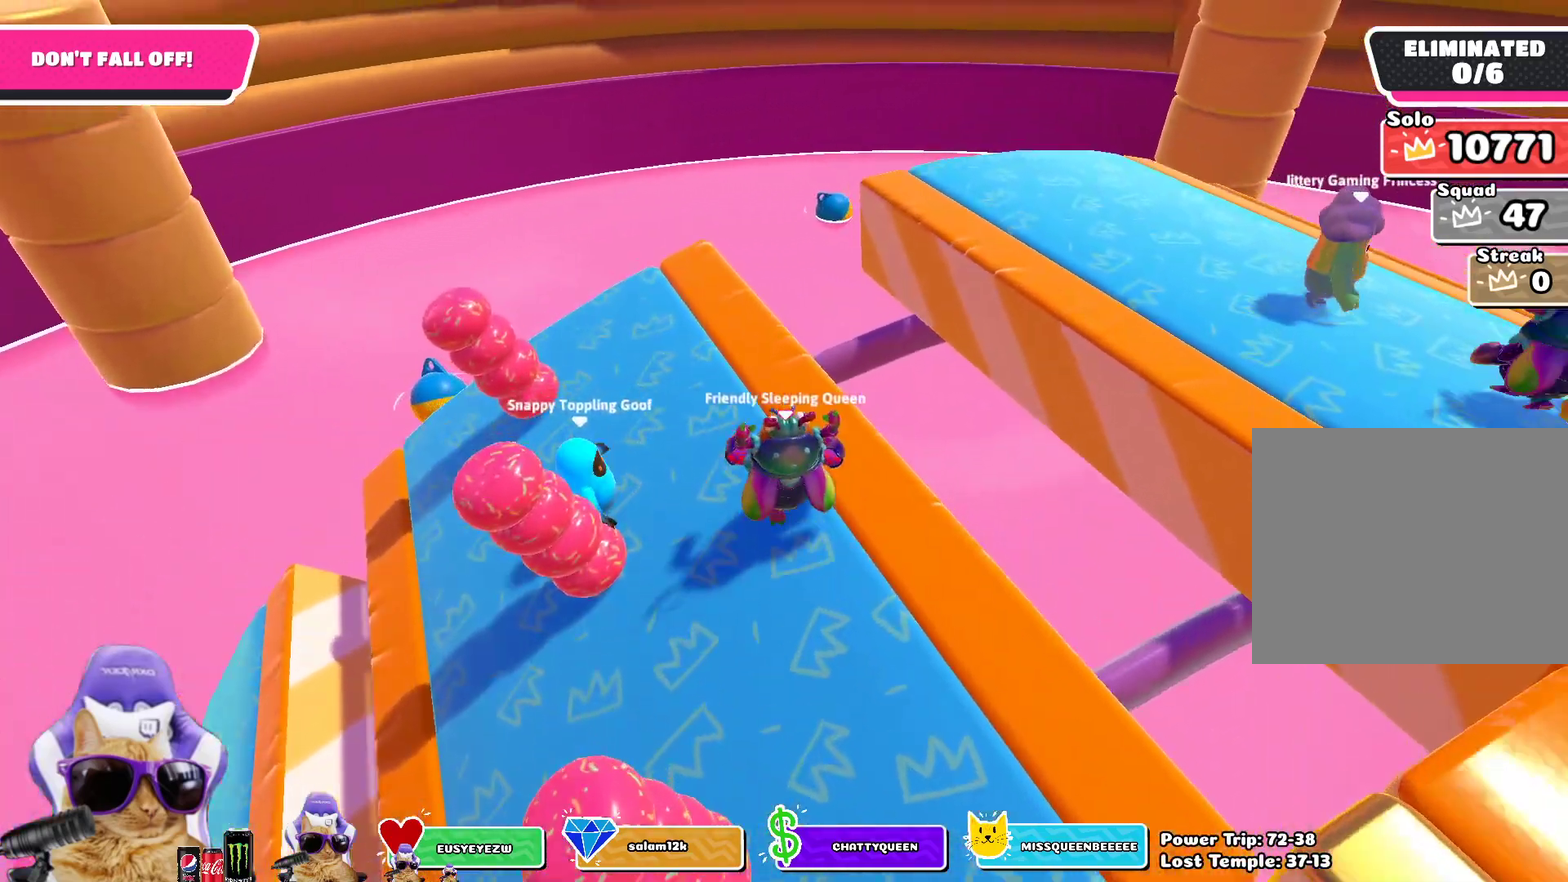
{"dt_ms": 400, "buttons": [], "left_stick": "up-left", "right_stick": "center", "events": [[17, "left_stick", "up-left"], [300, "left_stick", "up"], [367, "left_stick", "up-left"]]}
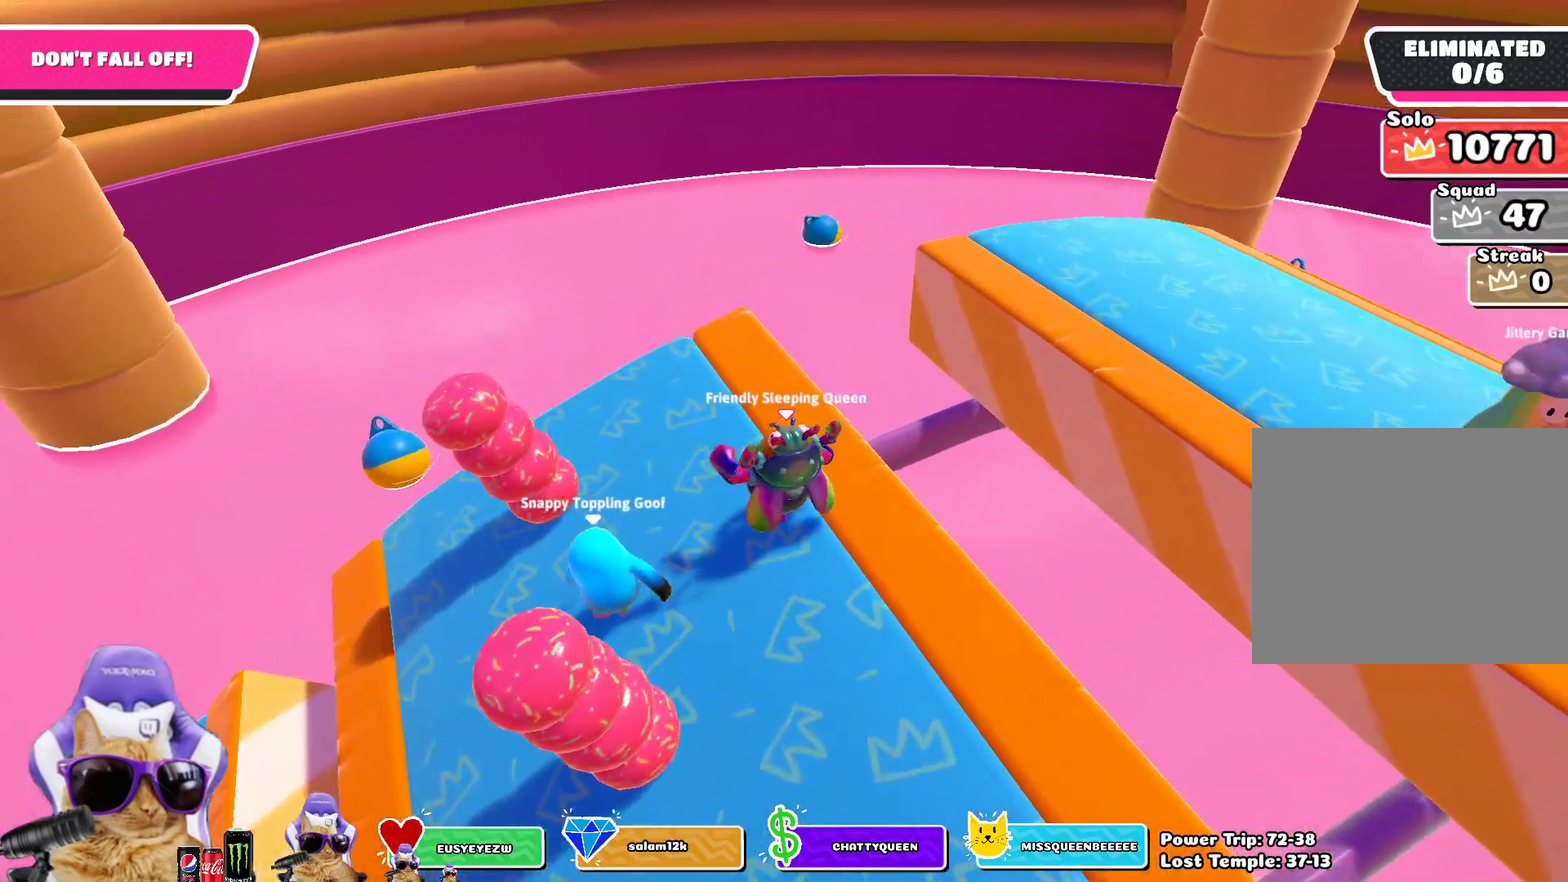
{"dt_ms": 800, "buttons": ["CROSS"], "left_stick": "up-right", "right_stick": "center", "events": [[67, "right_stick", "right"], [183, "left_stick", "center"], [250, "left_stick", "down-right"], [383, "left_stick", "right"], [383, "right_stick", "up-right"], [517, "left_stick", "up-right"], [517, "right_stick", "center"], [717, "CROSS", "down"]]}
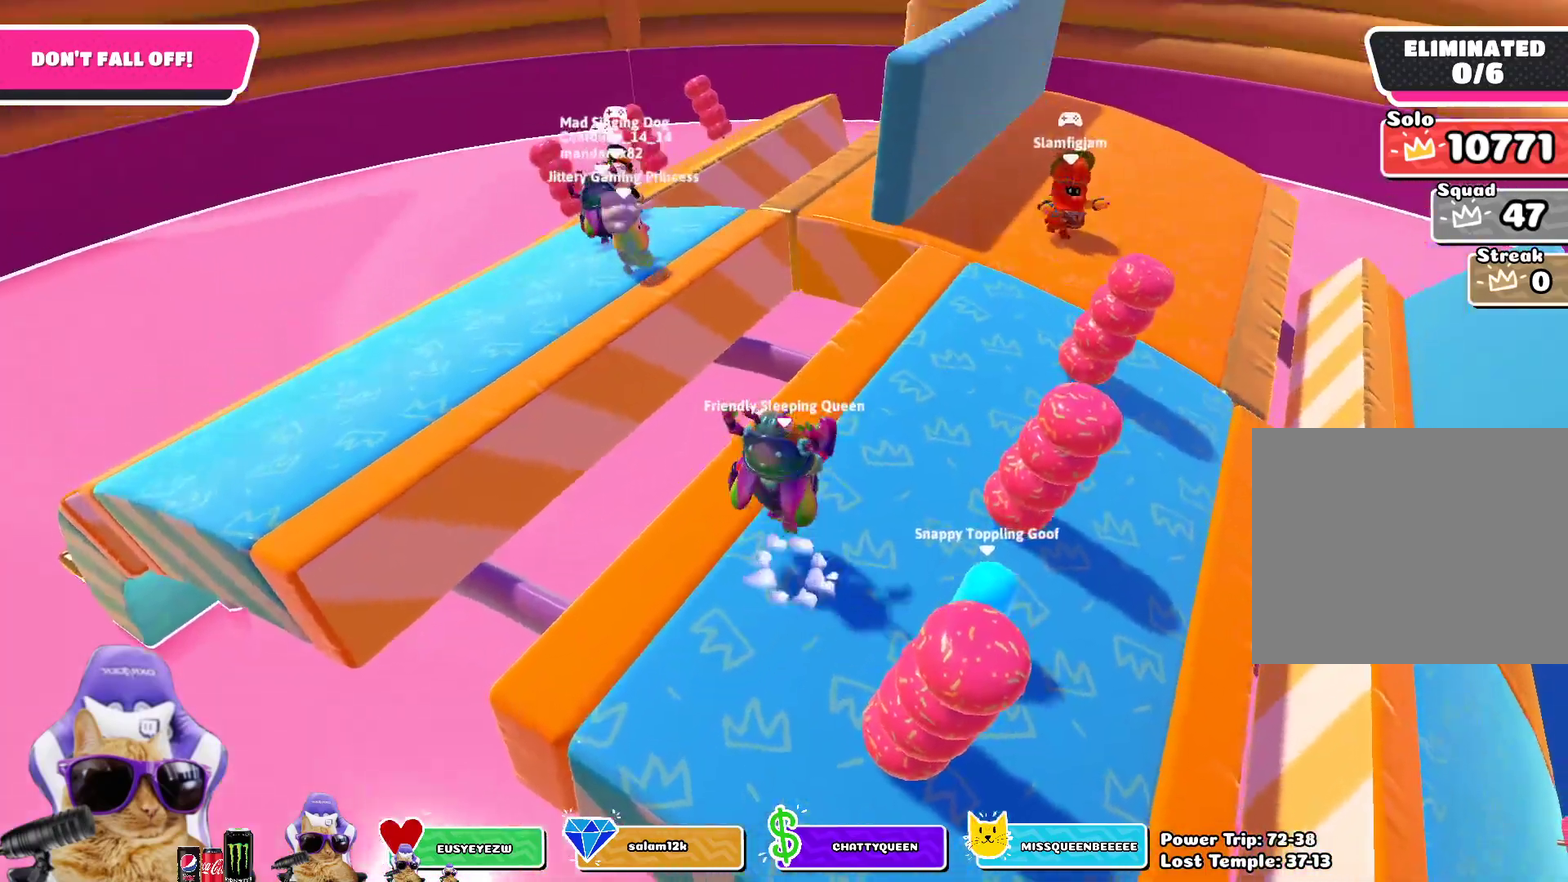
{"dt_ms": 300, "buttons": [], "left_stick": "right", "right_stick": "center", "events": [[50, "CROSS", "up"], [250, "left_stick", "right"]]}
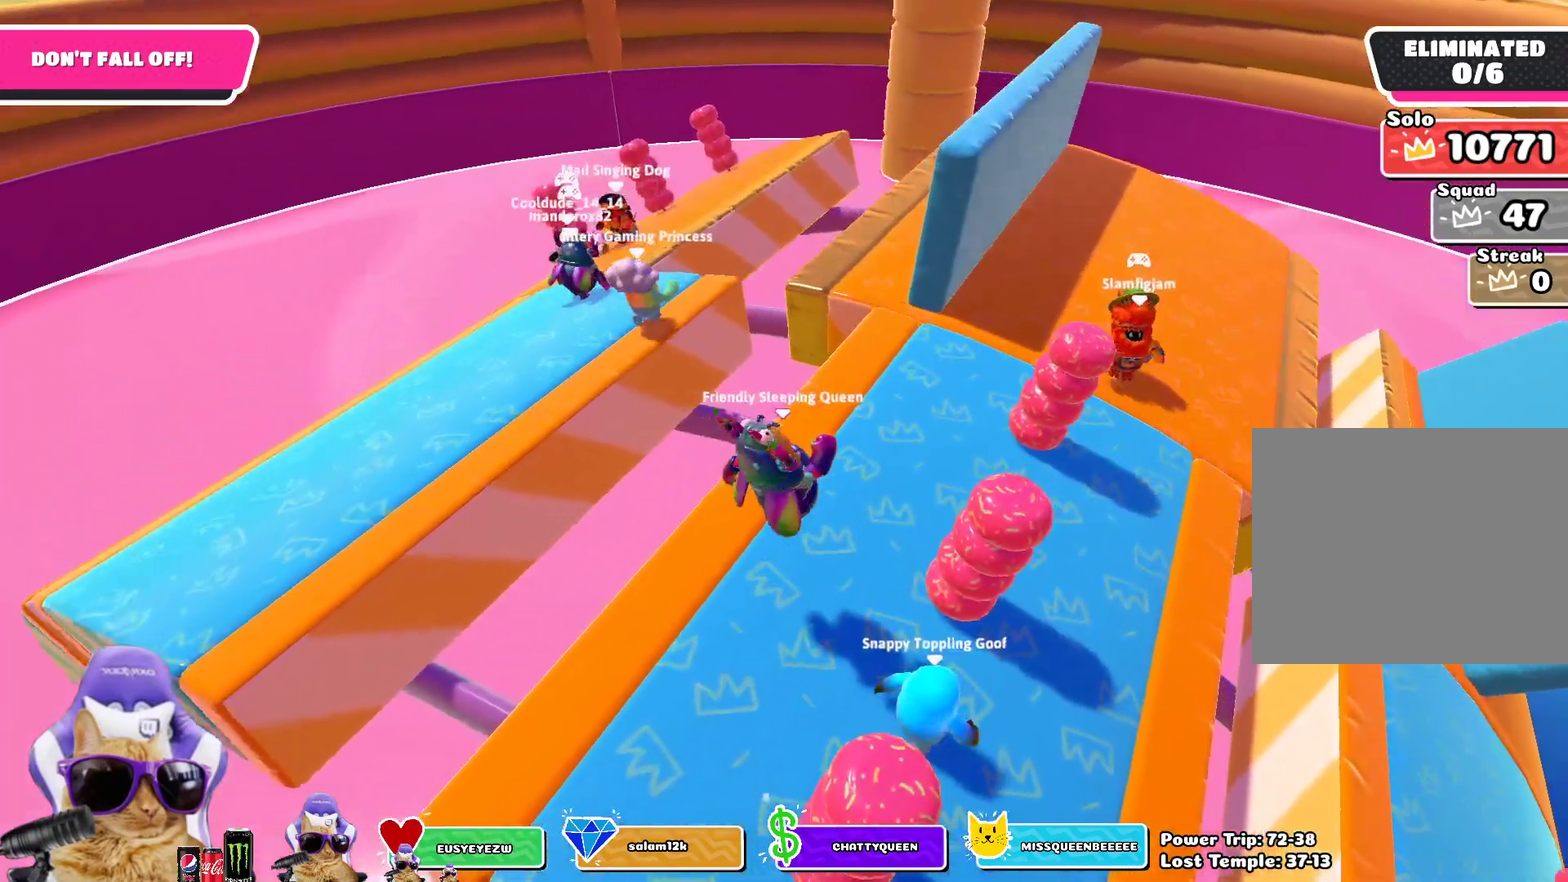
{"dt_ms": 500, "buttons": [], "left_stick": "center", "right_stick": "center", "events": [[50, "left_stick", "center"], [183, "right_stick", "right"], [300, "right_stick", "center"]]}
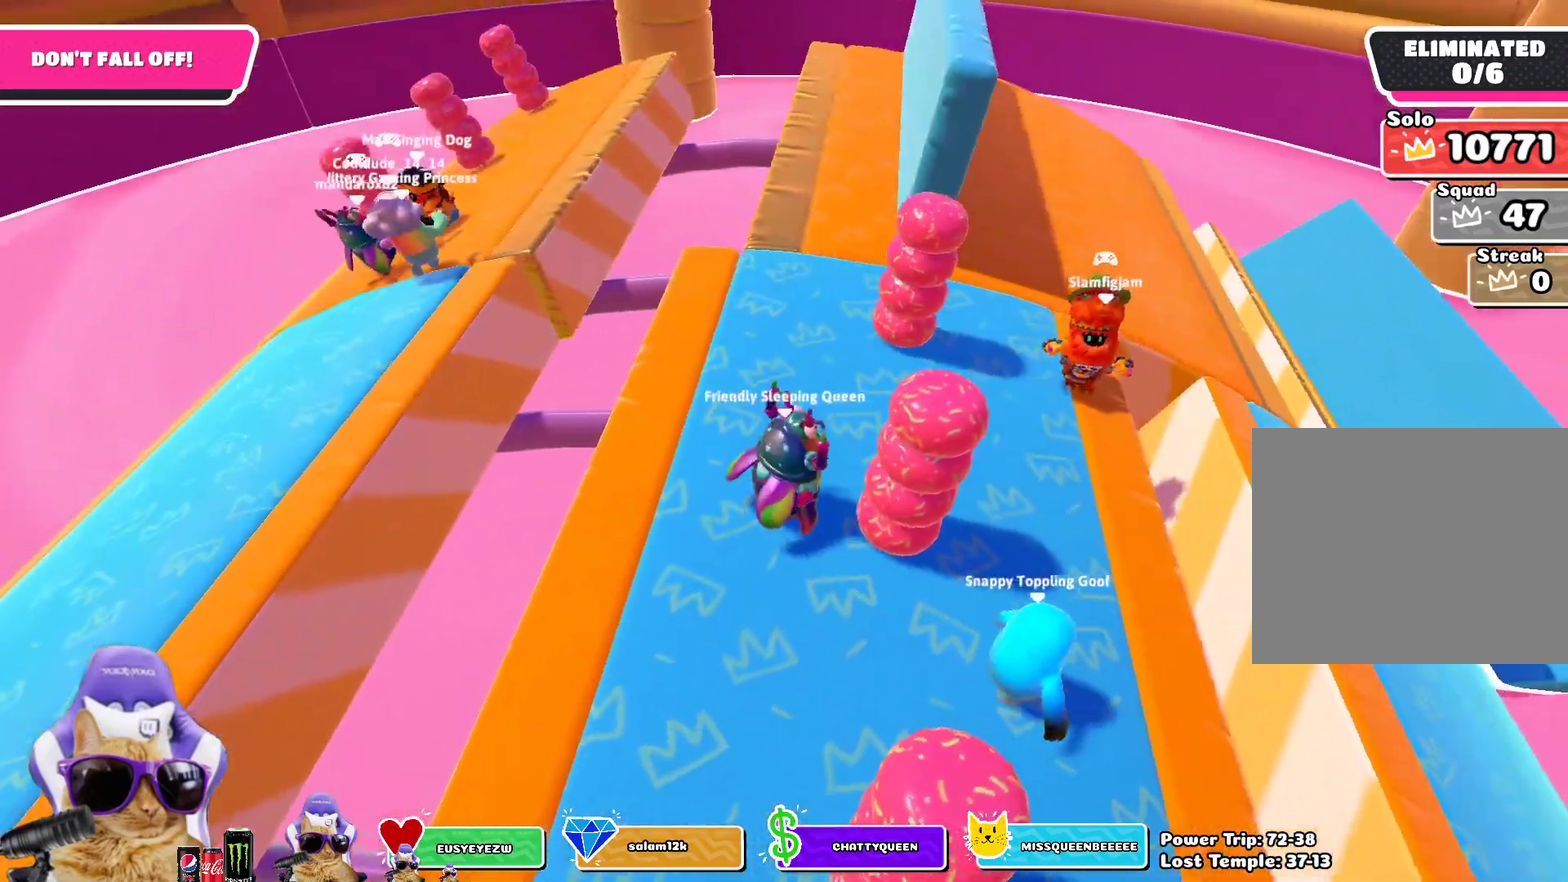
{"dt_ms": 500, "buttons": [], "left_stick": "up", "right_stick": "down-right", "events": [[200, "left_stick", "up"], [367, "right_stick", "down-right"]]}
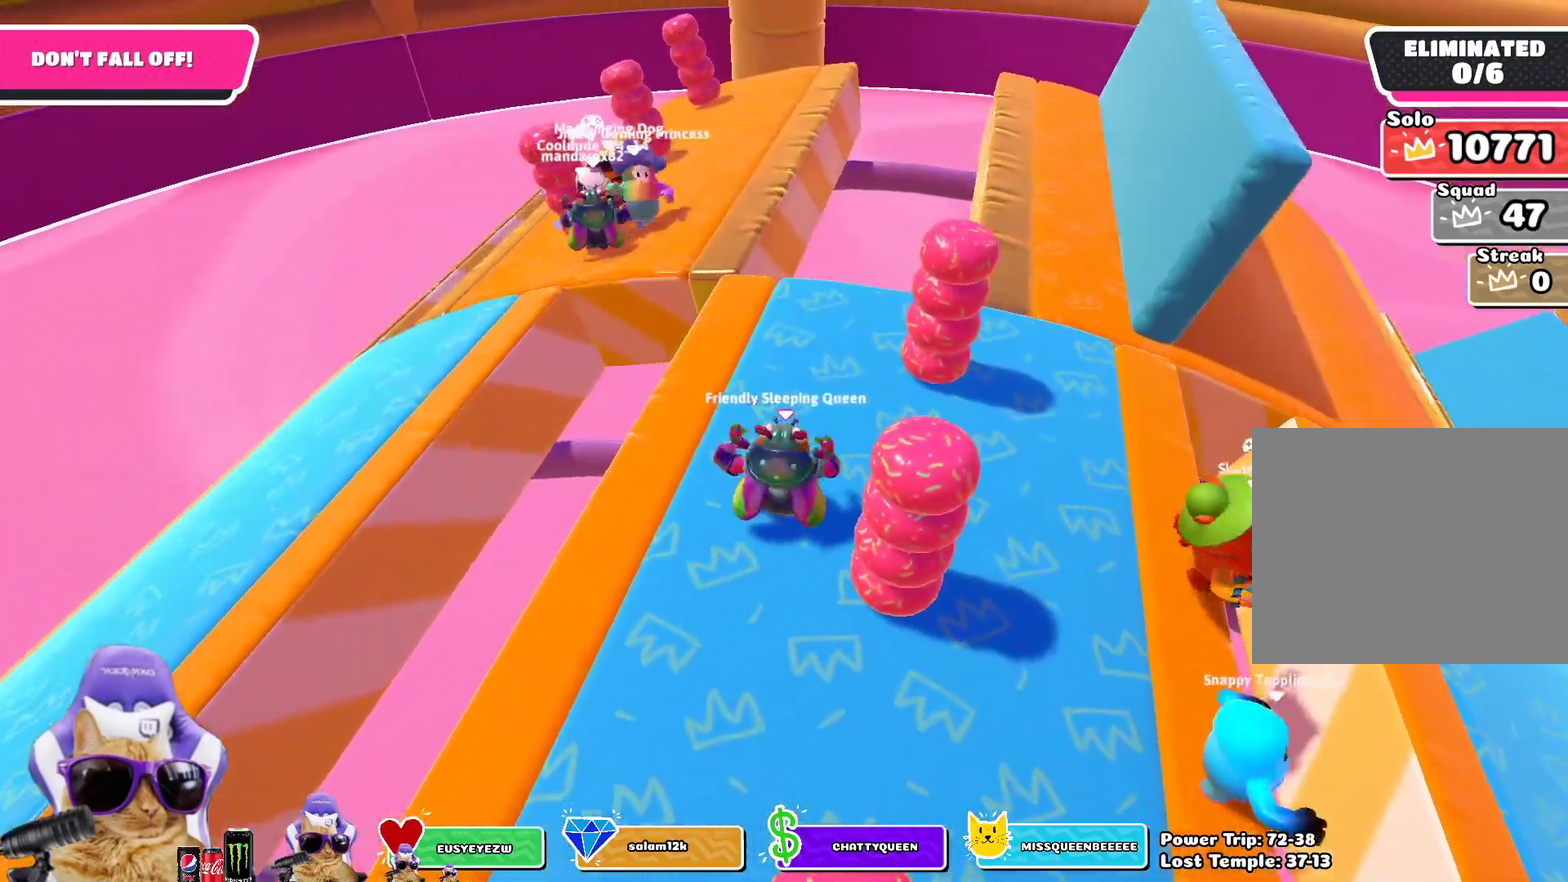
{"dt_ms": 300, "buttons": [], "left_stick": "down-left", "right_stick": "center", "events": [[33, "left_stick", "up-right"], [33, "right_stick", "center"], [150, "left_stick", "down-right"], [217, "left_stick", "down"], [300, "left_stick", "down-left"]]}